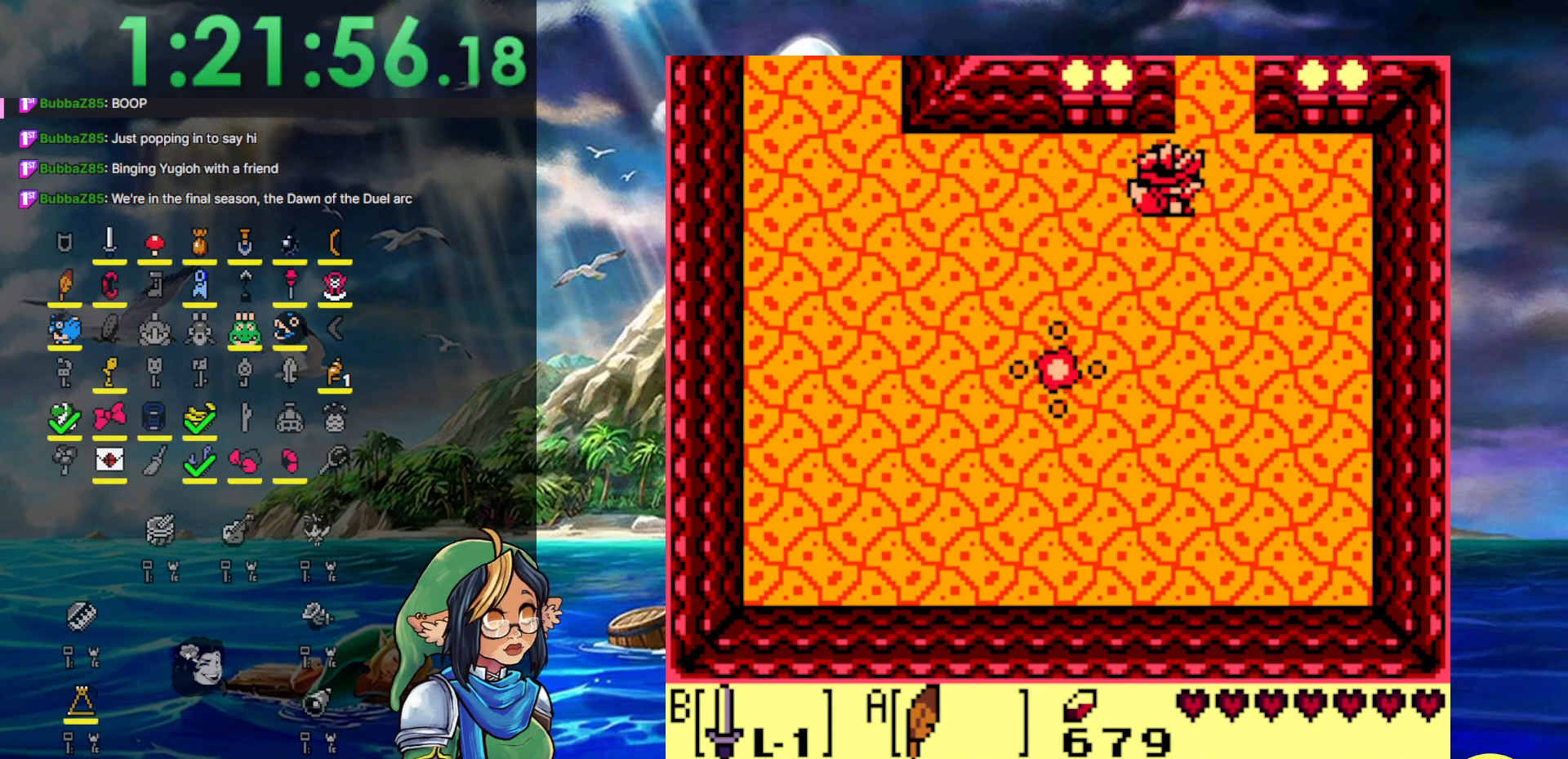
Gameplay with a controller (Nintendo layout); each line is a JSON object with the inputs held at the frame after it. "events" lists button and stick changes between this image and that frame as [ms after this image, input, new state], when the widget could be followed in between. Not read: L3 R3.
{"buttons": ["DPAD_UP"], "events": [[167, "DPAD_UP", "down"], [267, "DPAD_RIGHT", "up"]]}
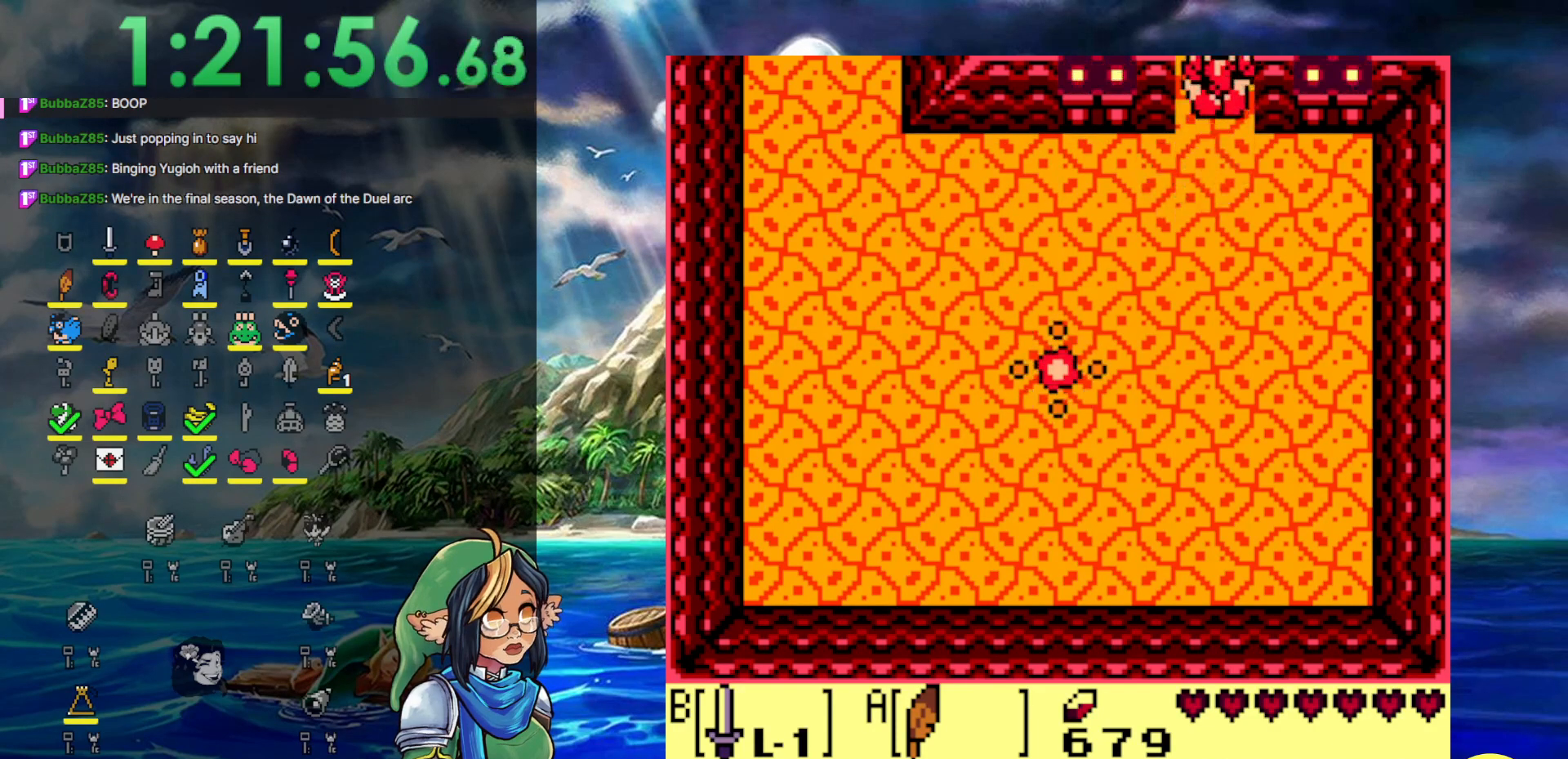
{"buttons": ["DPAD_UP"], "events": []}
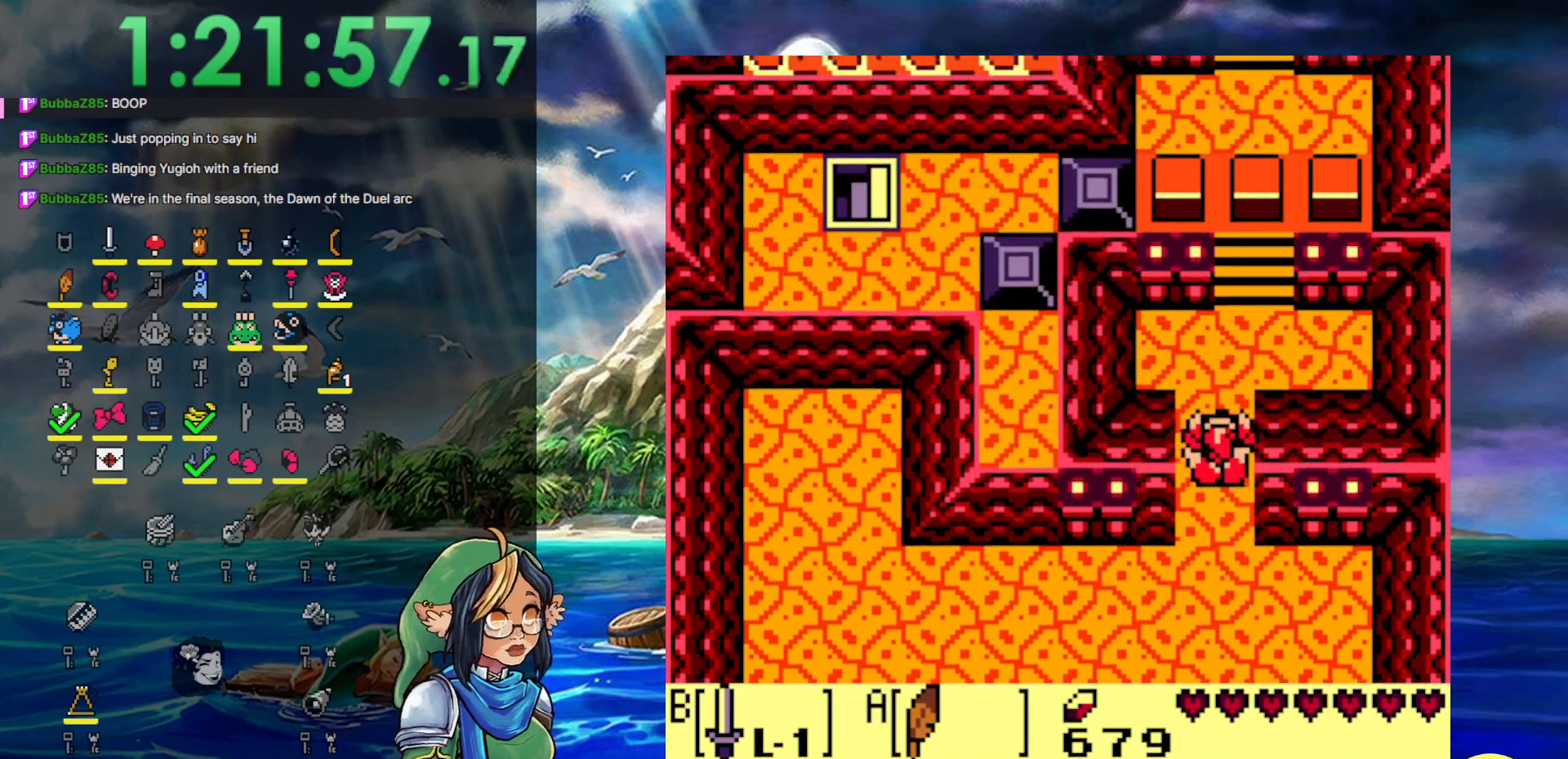
{"buttons": ["DPAD_RIGHT"], "events": [[483, "DPAD_RIGHT", "down"], [483, "DPAD_UP", "up"]]}
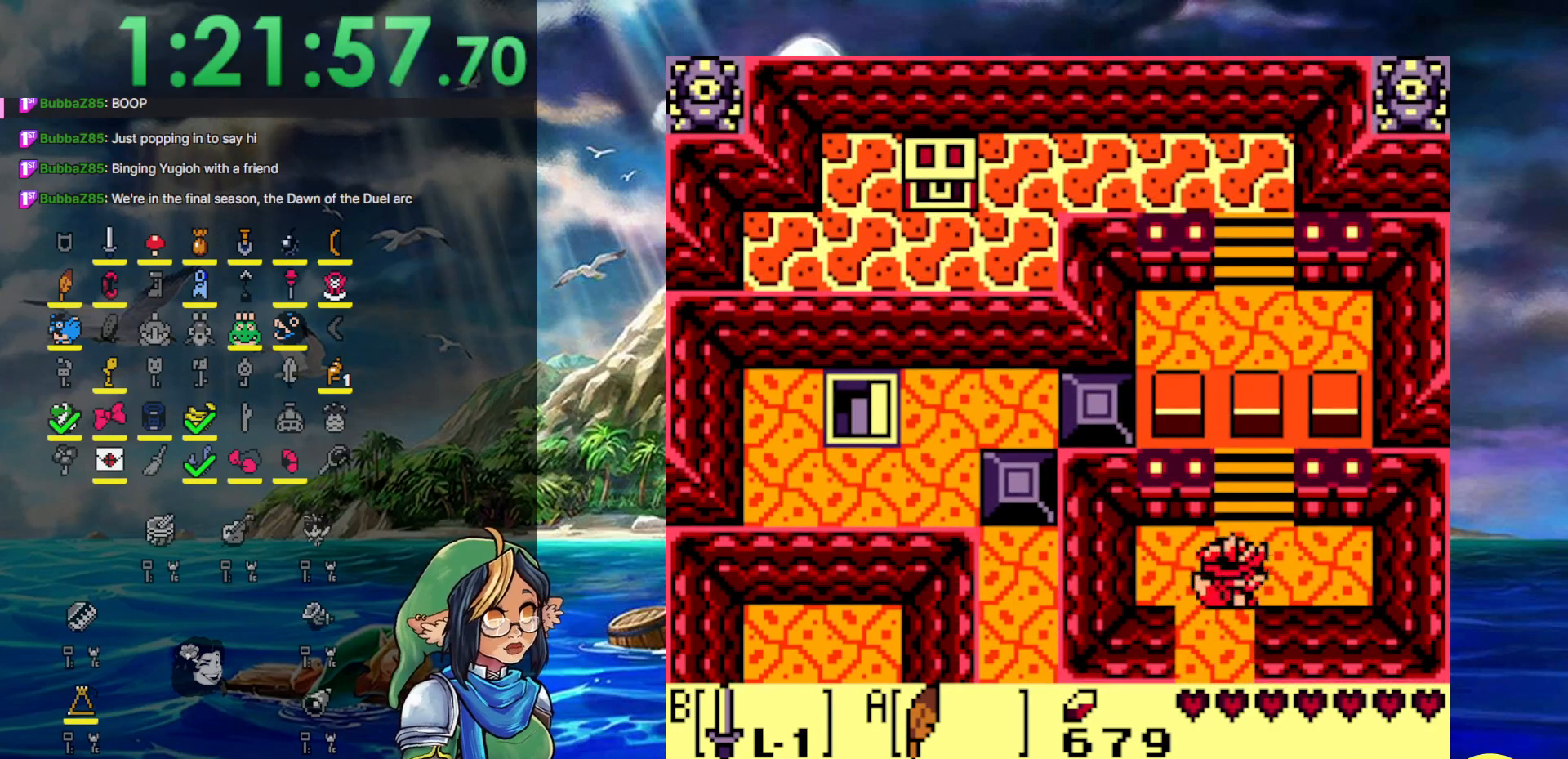
{"buttons": ["A", "DPAD_DOWN"], "events": [[233, "DPAD_DOWN", "down"], [233, "DPAD_RIGHT", "up"], [367, "A", "down"]]}
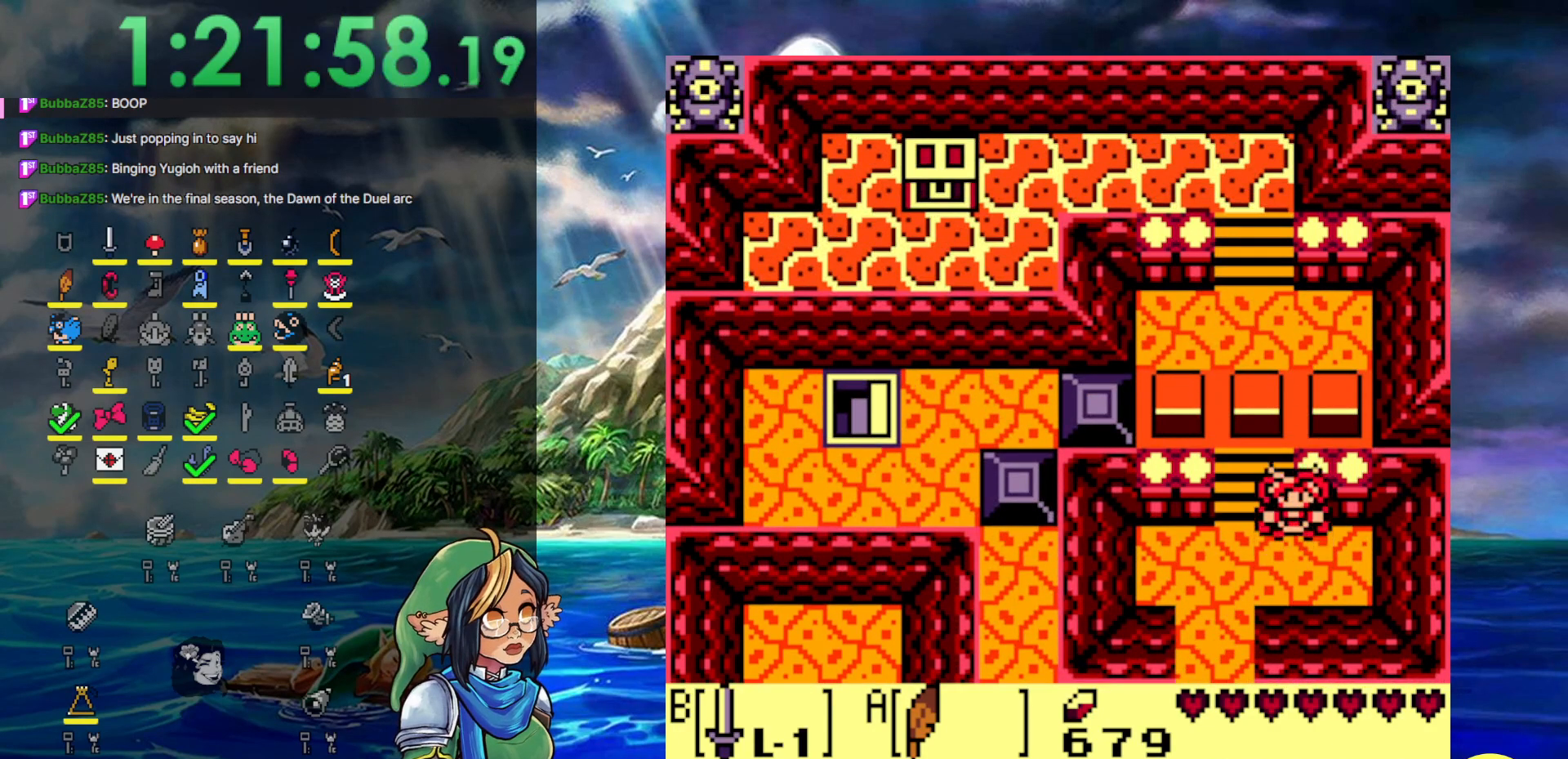
{"buttons": ["B", "DPAD_UP", "DPAD_LEFT"], "events": [[33, "DPAD_DOWN", "up"], [67, "A", "up"], [133, "DPAD_UP", "down"], [183, "B", "down"], [500, "DPAD_LEFT", "down"]]}
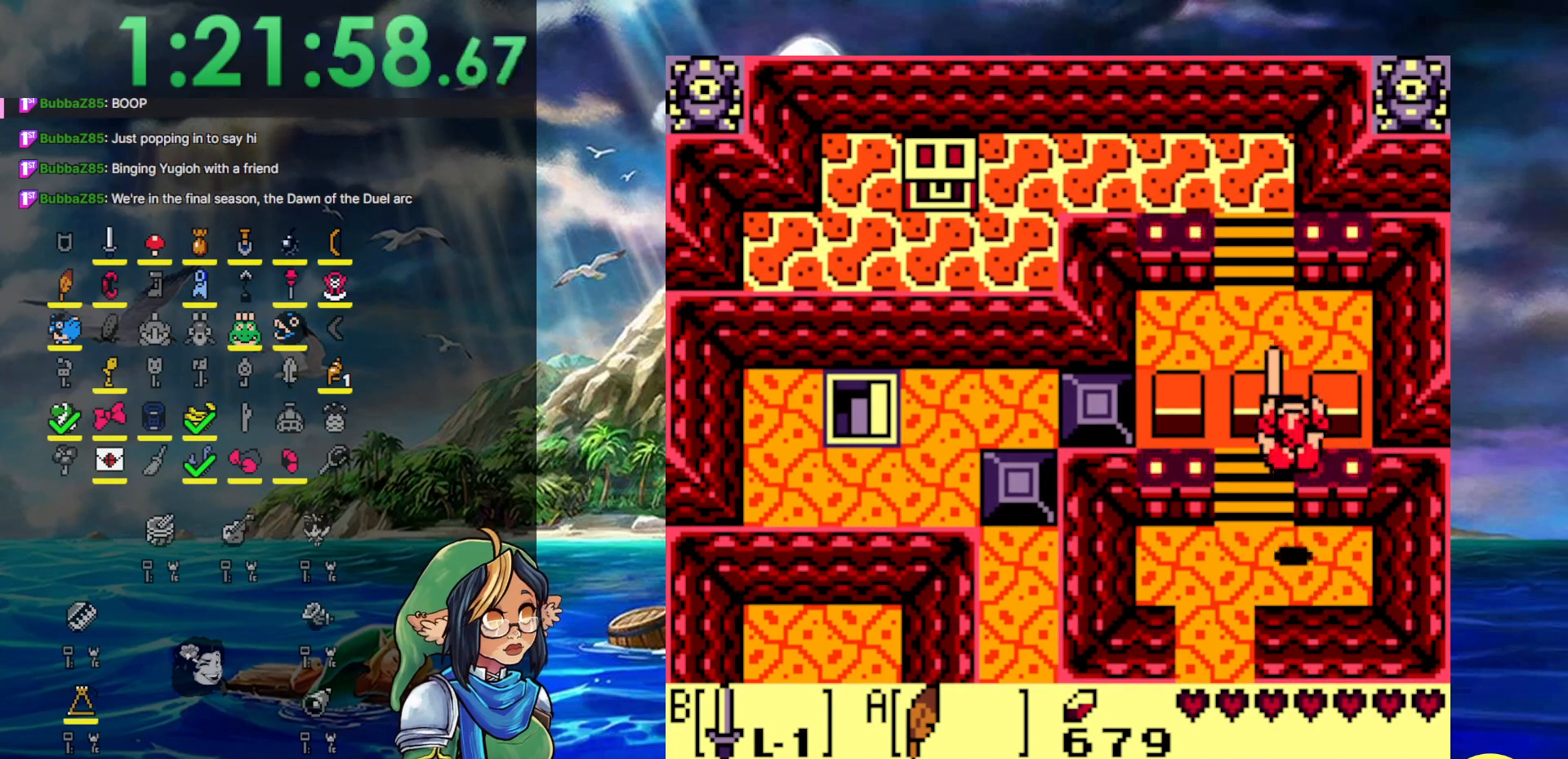
{"buttons": ["DPAD_UP"], "events": [[50, "DPAD_UP", "up"], [100, "B", "up"], [300, "DPAD_LEFT", "up"], [300, "DPAD_UP", "down"]]}
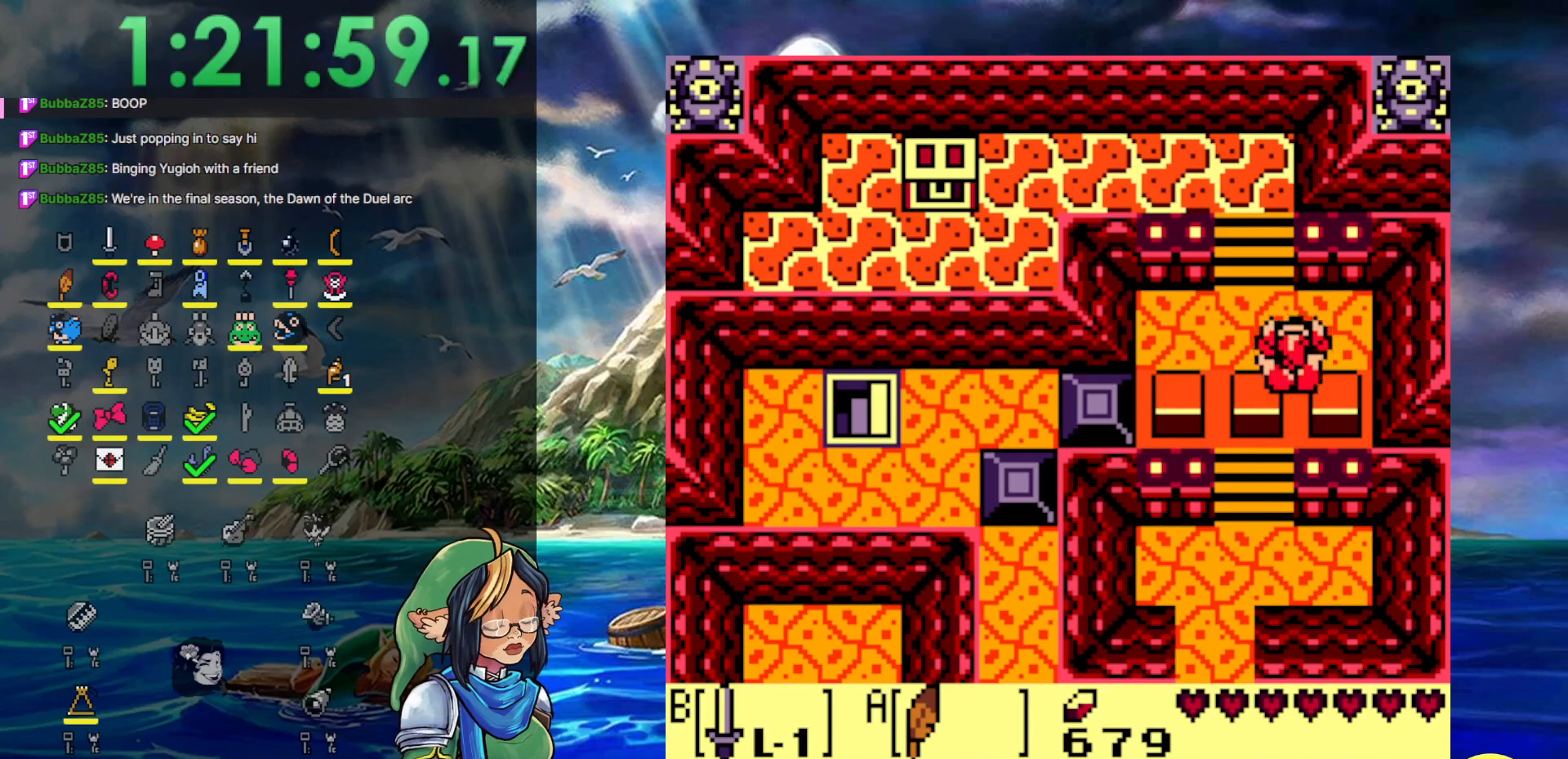
{"buttons": ["DPAD_UP"], "events": [[217, "DPAD_LEFT", "down"], [433, "DPAD_LEFT", "up"]]}
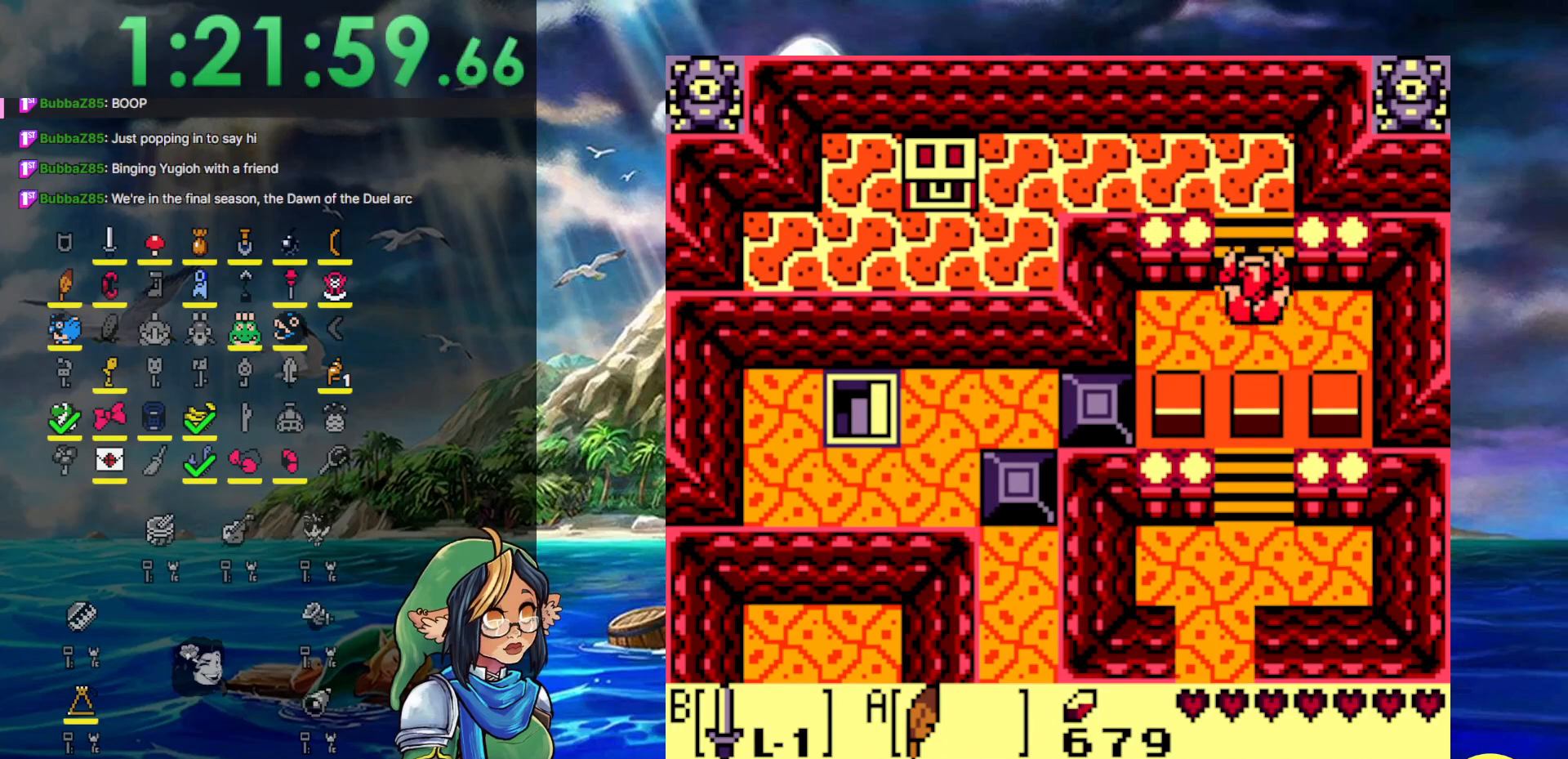
{"buttons": ["DPAD_UP"], "events": []}
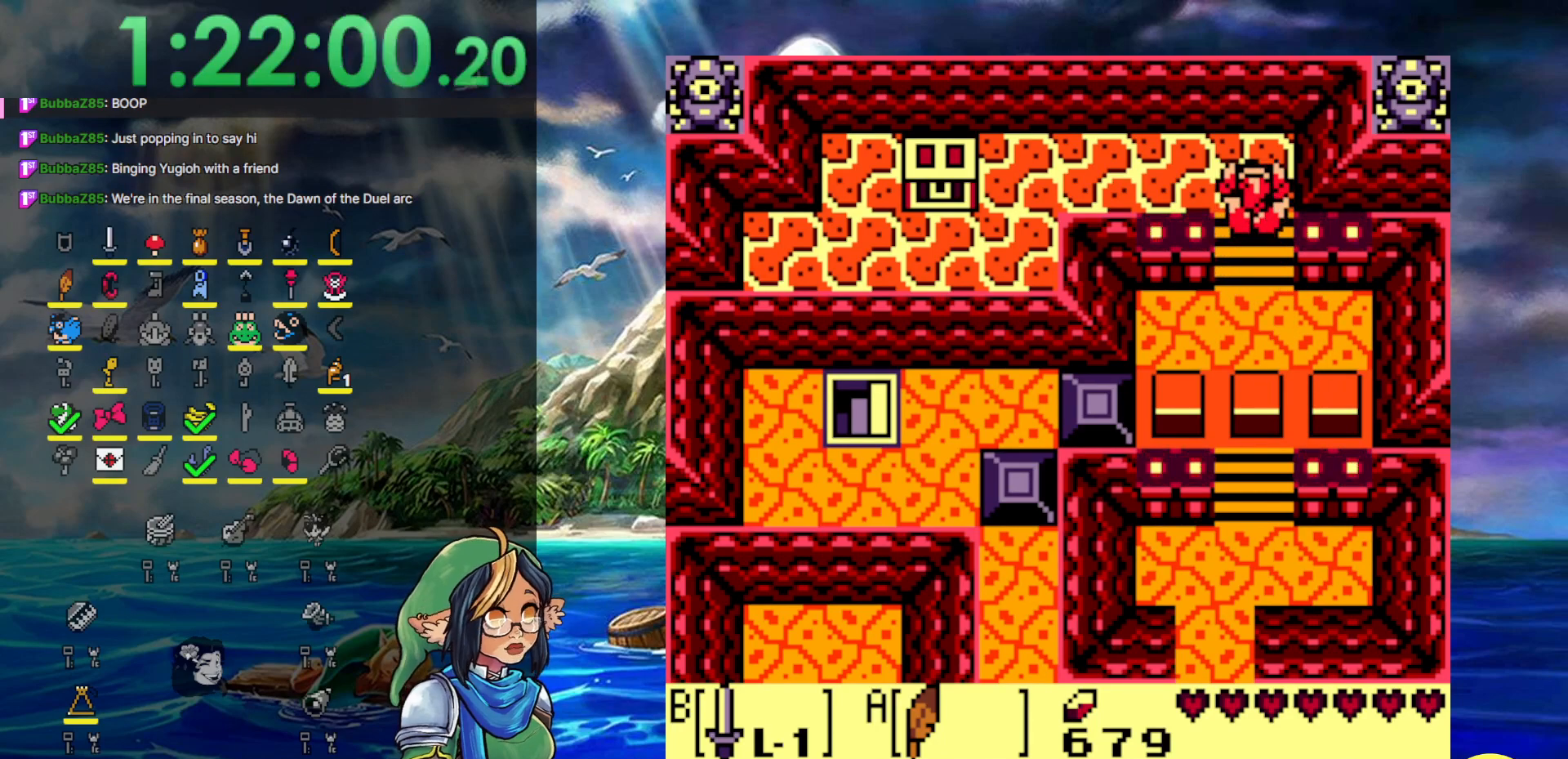
{"buttons": ["A", "DPAD_LEFT"], "events": [[133, "DPAD_LEFT", "down"], [150, "DPAD_UP", "up"], [317, "A", "down"]]}
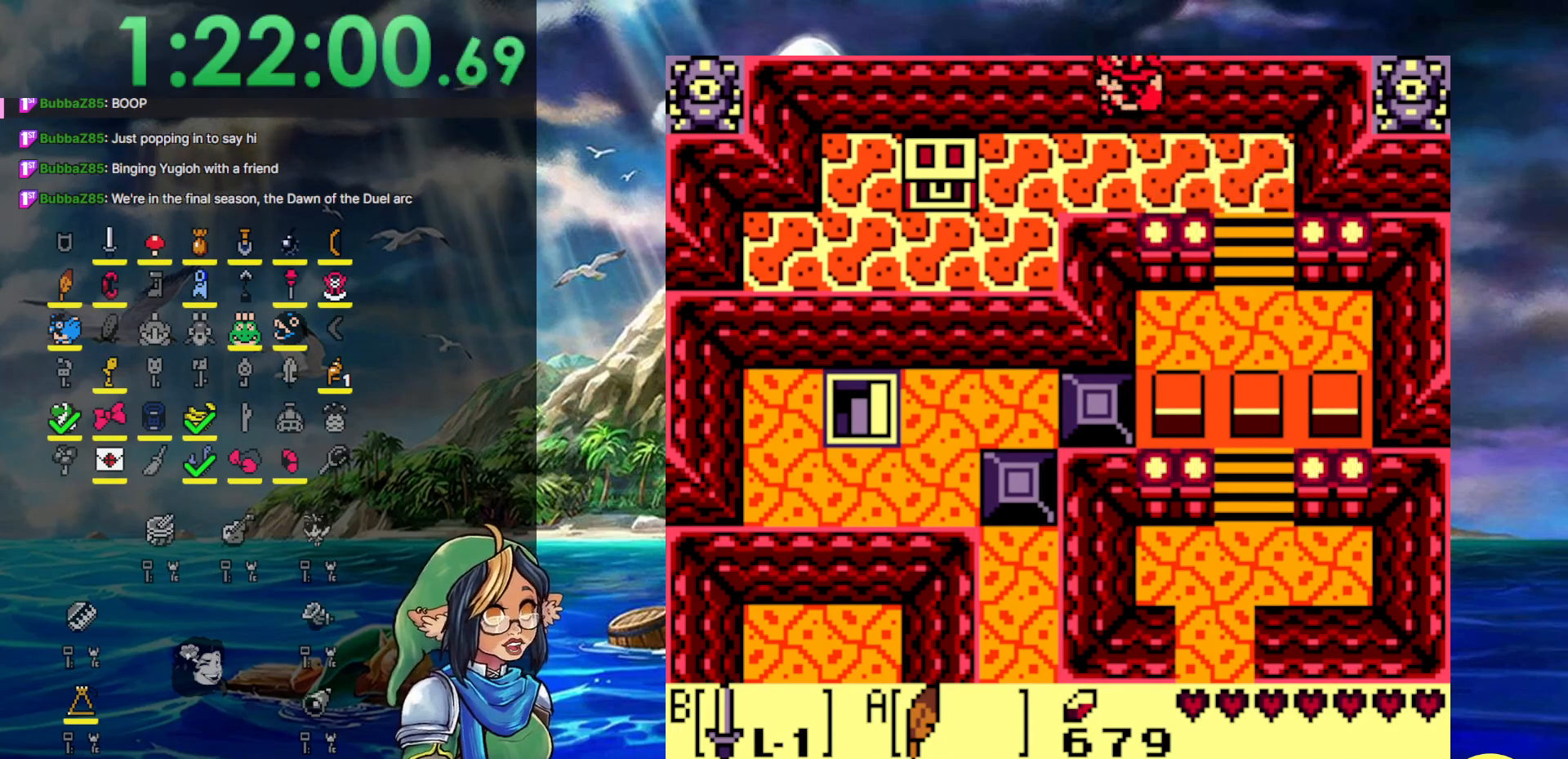
{"buttons": ["DPAD_DOWN", "DPAD_LEFT"], "events": [[267, "A", "up"], [267, "DPAD_DOWN", "down"], [300, "DPAD_LEFT", "up"], [417, "DPAD_LEFT", "down"]]}
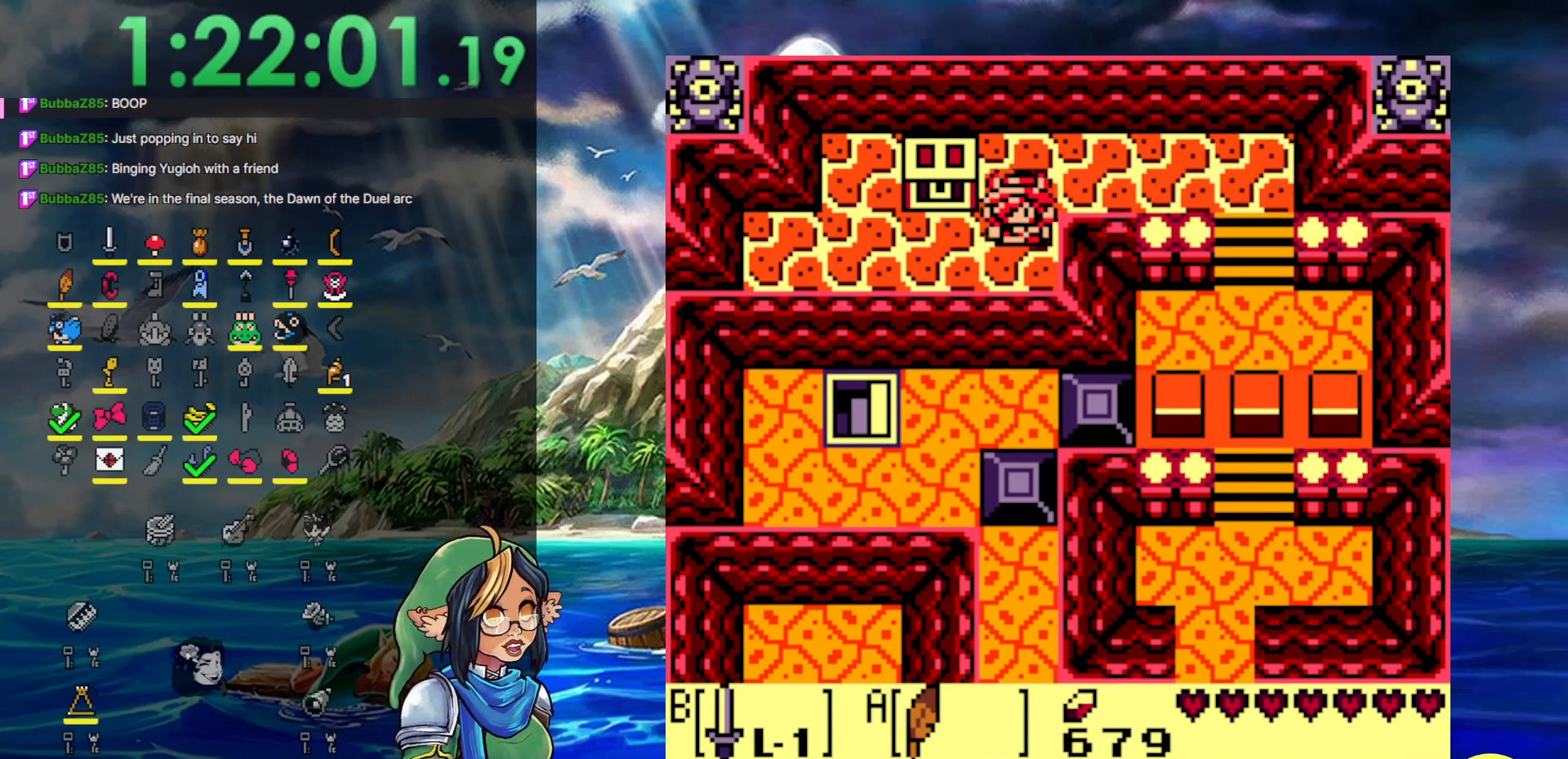
{"buttons": ["A"], "events": [[17, "DPAD_DOWN", "up"], [250, "DPAD_LEFT", "up"], [250, "DPAD_UP", "down"], [383, "A", "down"], [433, "DPAD_UP", "up"]]}
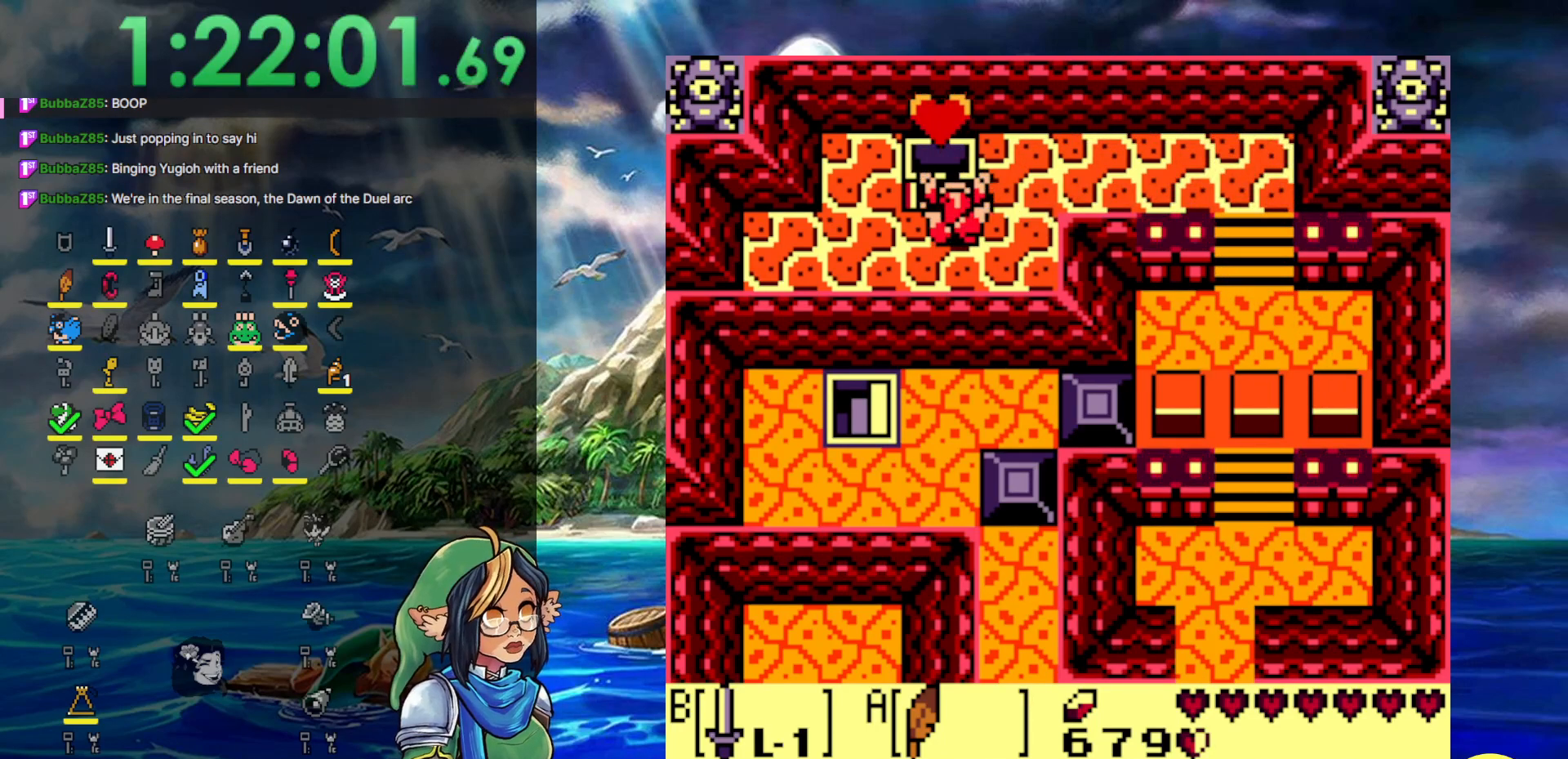
{"buttons": ["A"], "events": []}
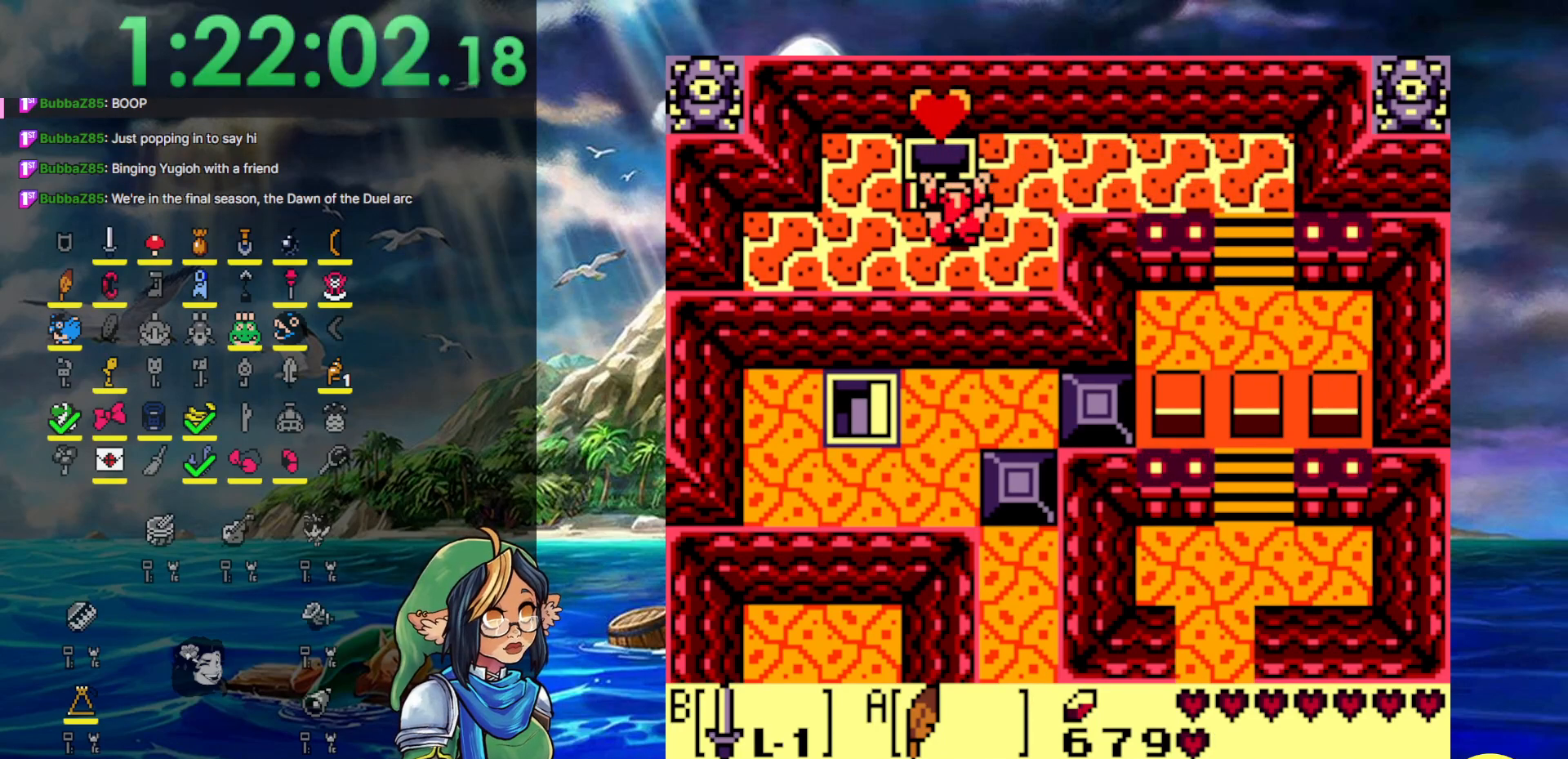
{"buttons": ["DPAD_DOWN"], "events": [[17, "DPAD_DOWN", "down"], [167, "A", "up"]]}
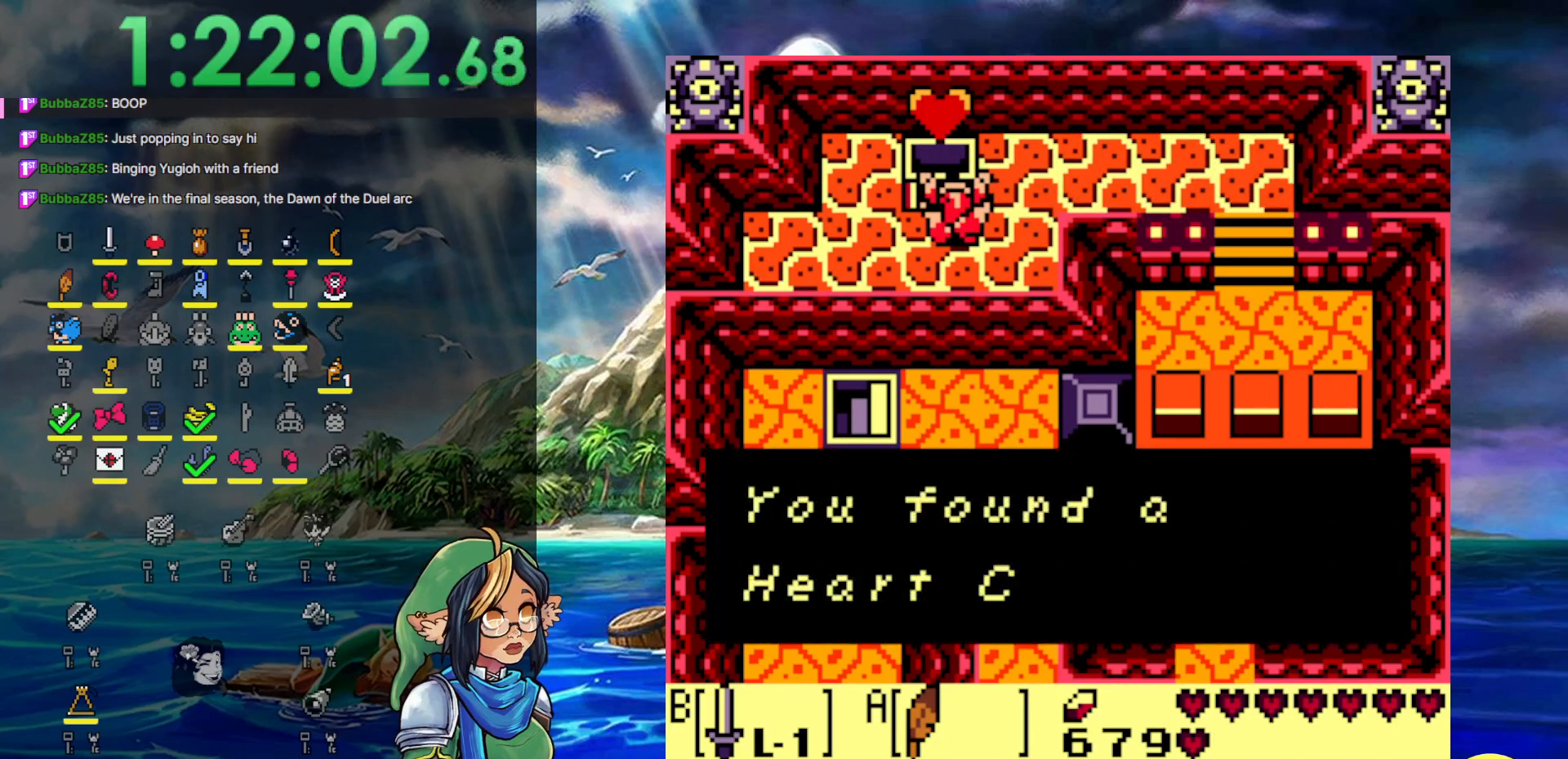
{"buttons": ["DPAD_DOWN"], "events": [[233, "A", "down"], [433, "A", "up"]]}
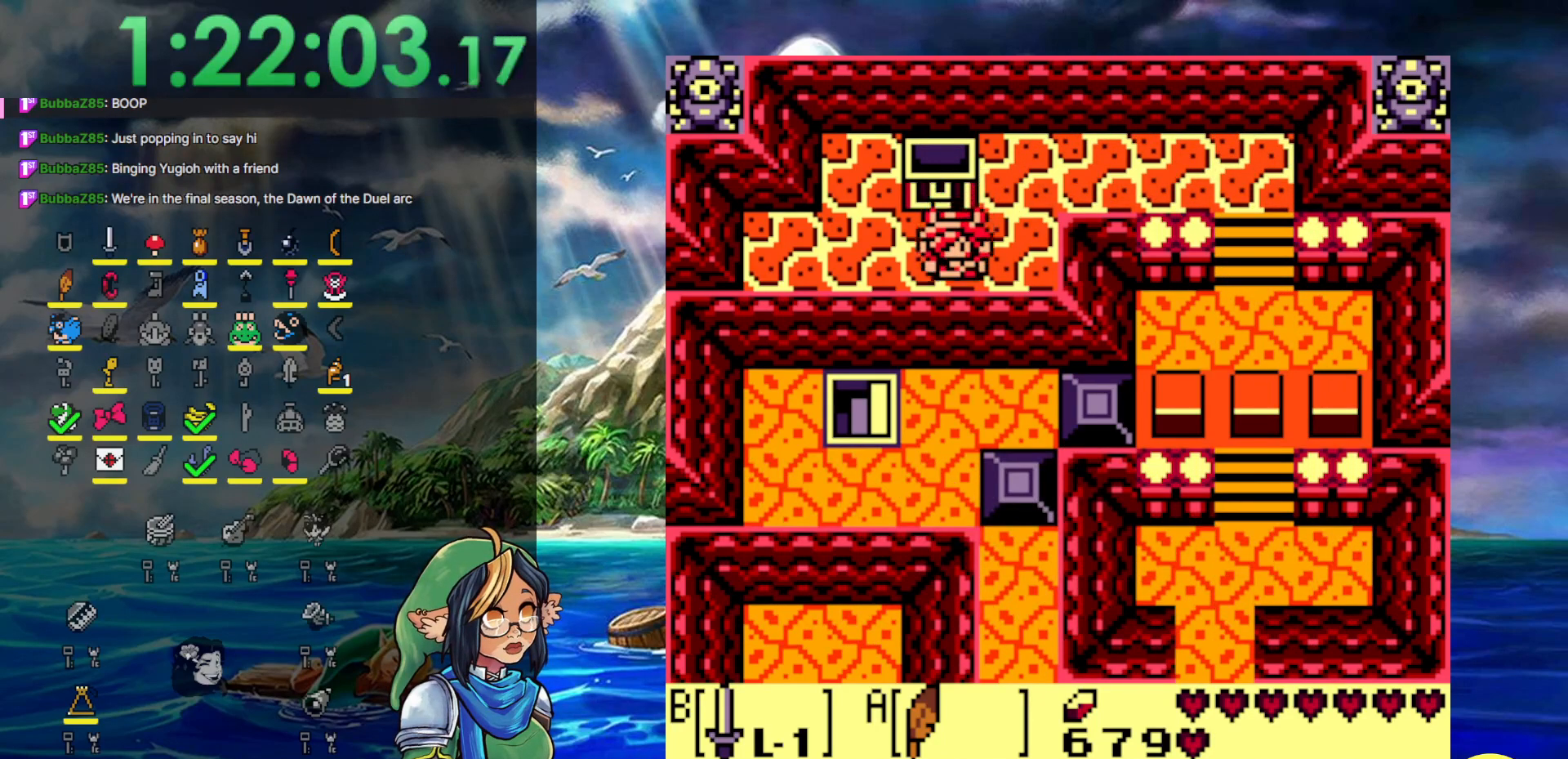
{"buttons": ["DPAD_LEFT"], "events": [[483, "DPAD_DOWN", "up"], [483, "DPAD_LEFT", "down"]]}
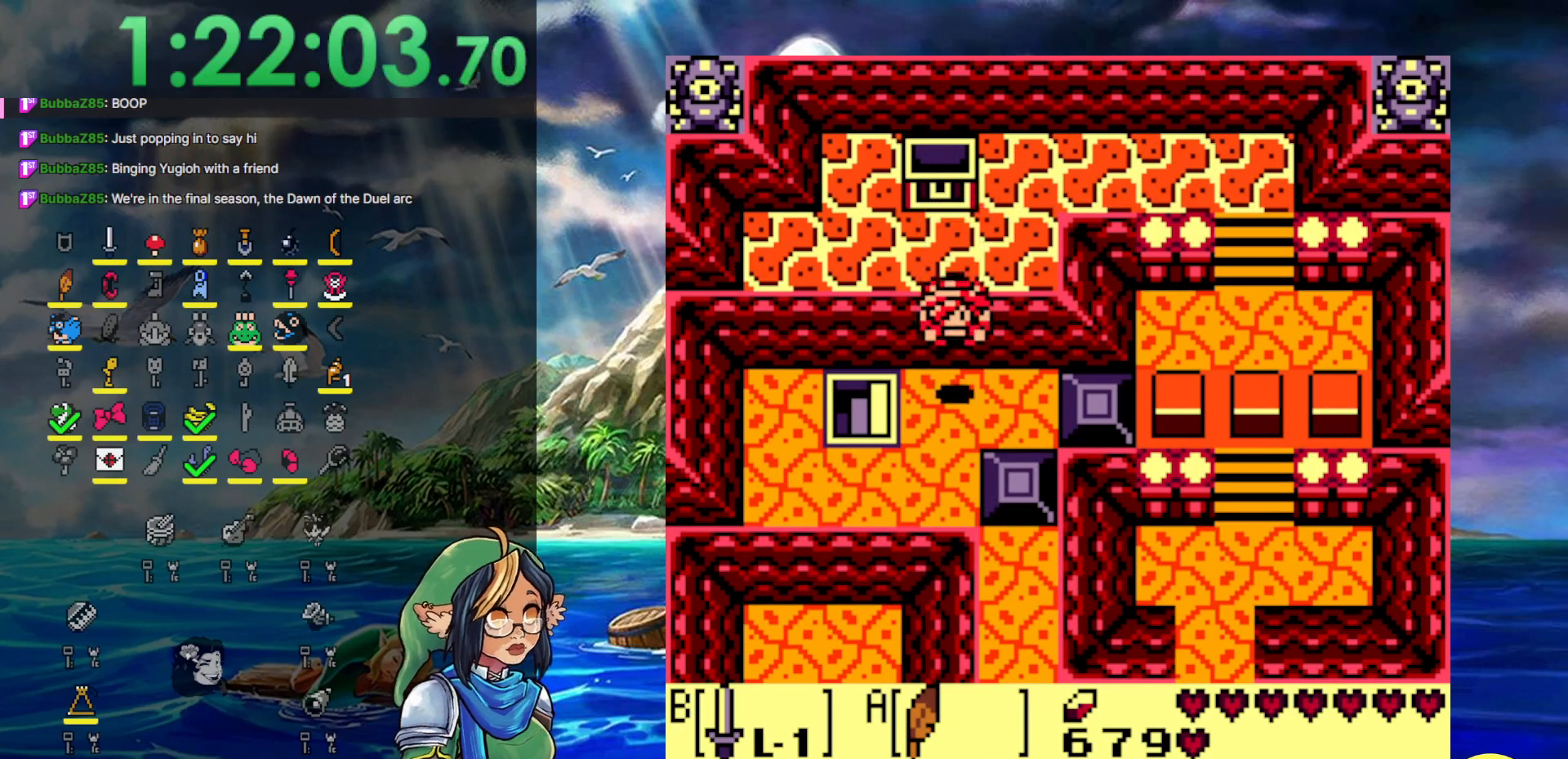
{"buttons": ["DPAD_LEFT"], "events": []}
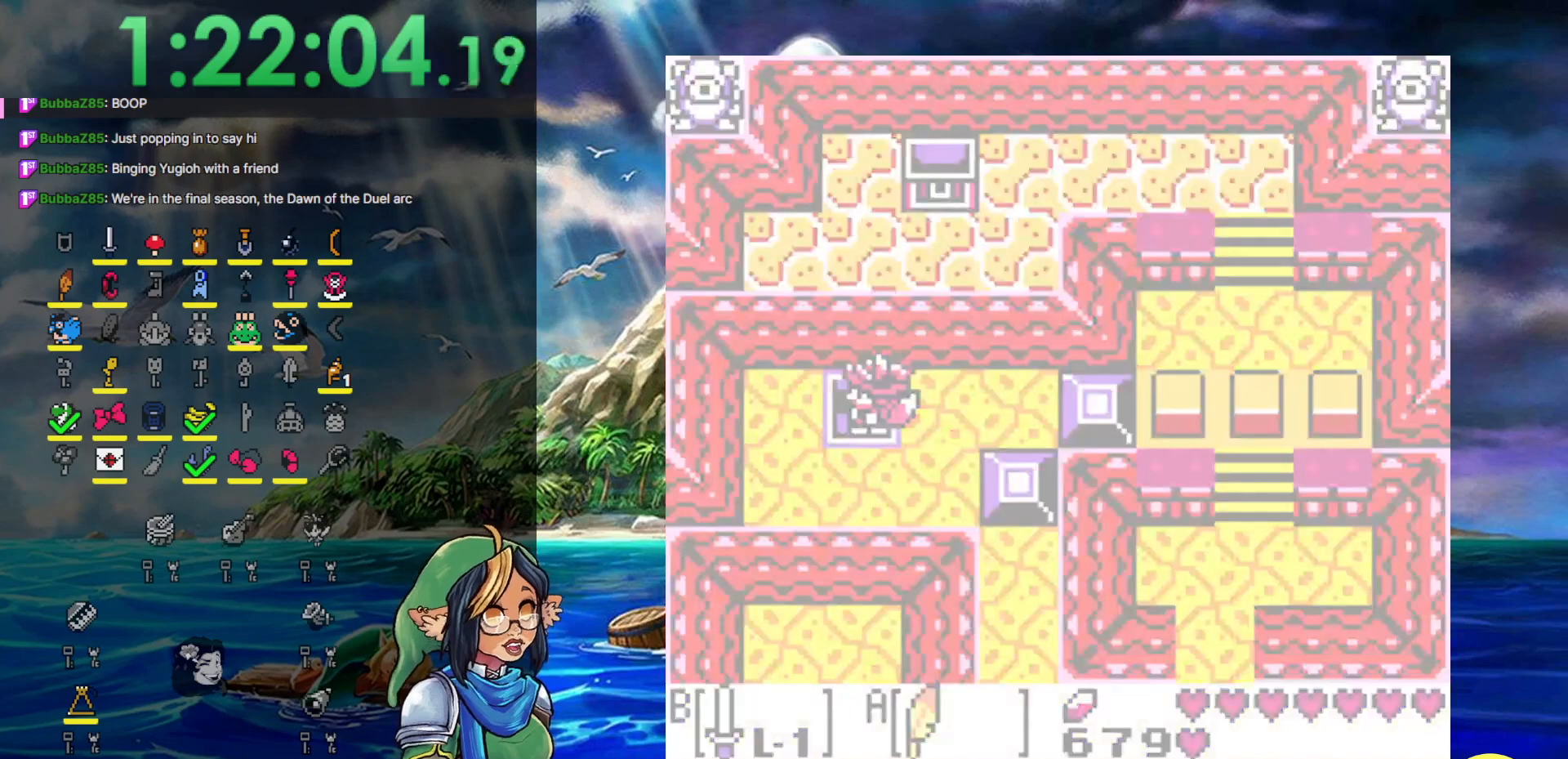
{"buttons": [], "events": [[417, "DPAD_LEFT", "up"]]}
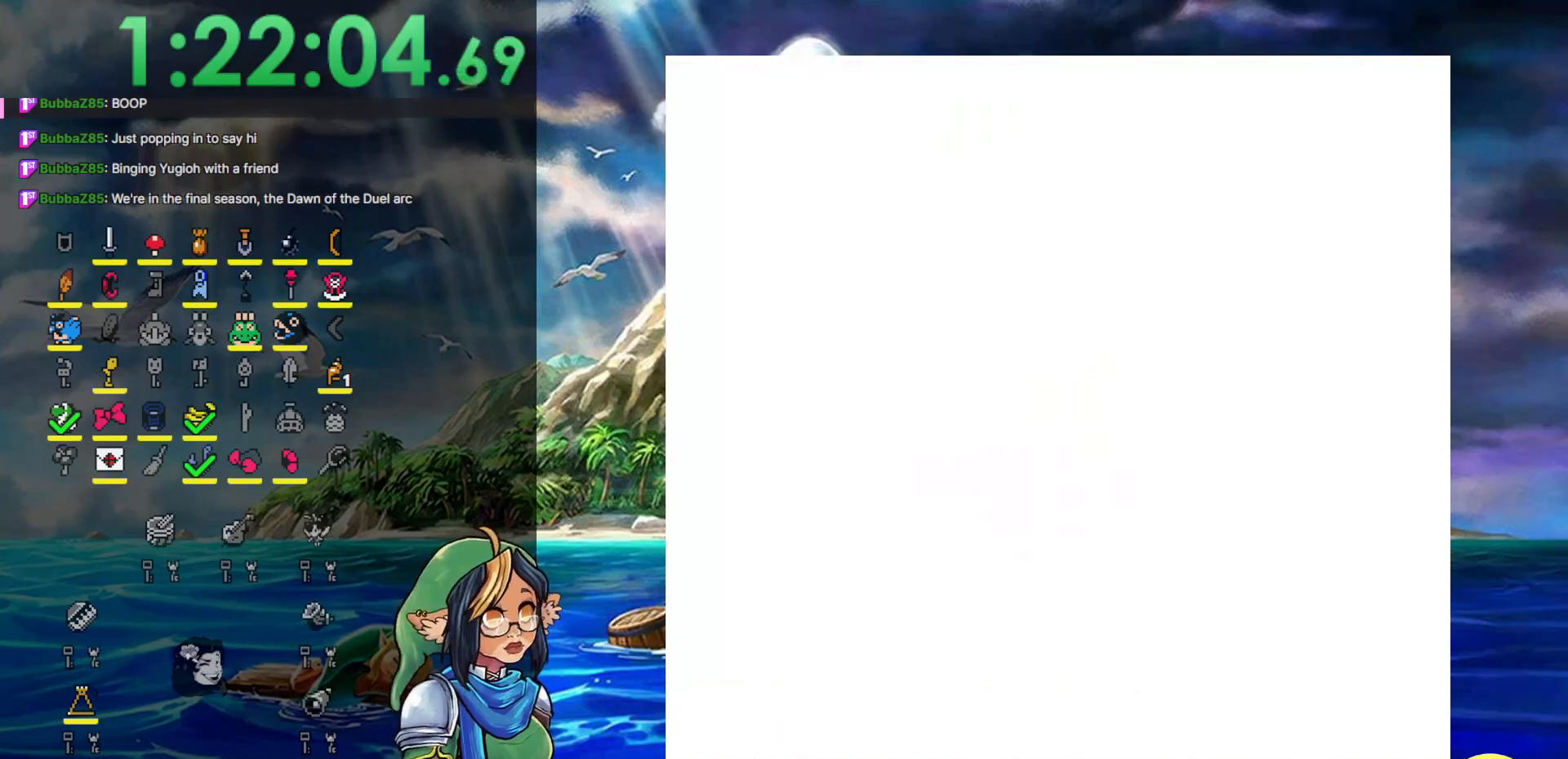
{"buttons": ["DPAD_DOWN"], "events": [[217, "DPAD_DOWN", "down"]]}
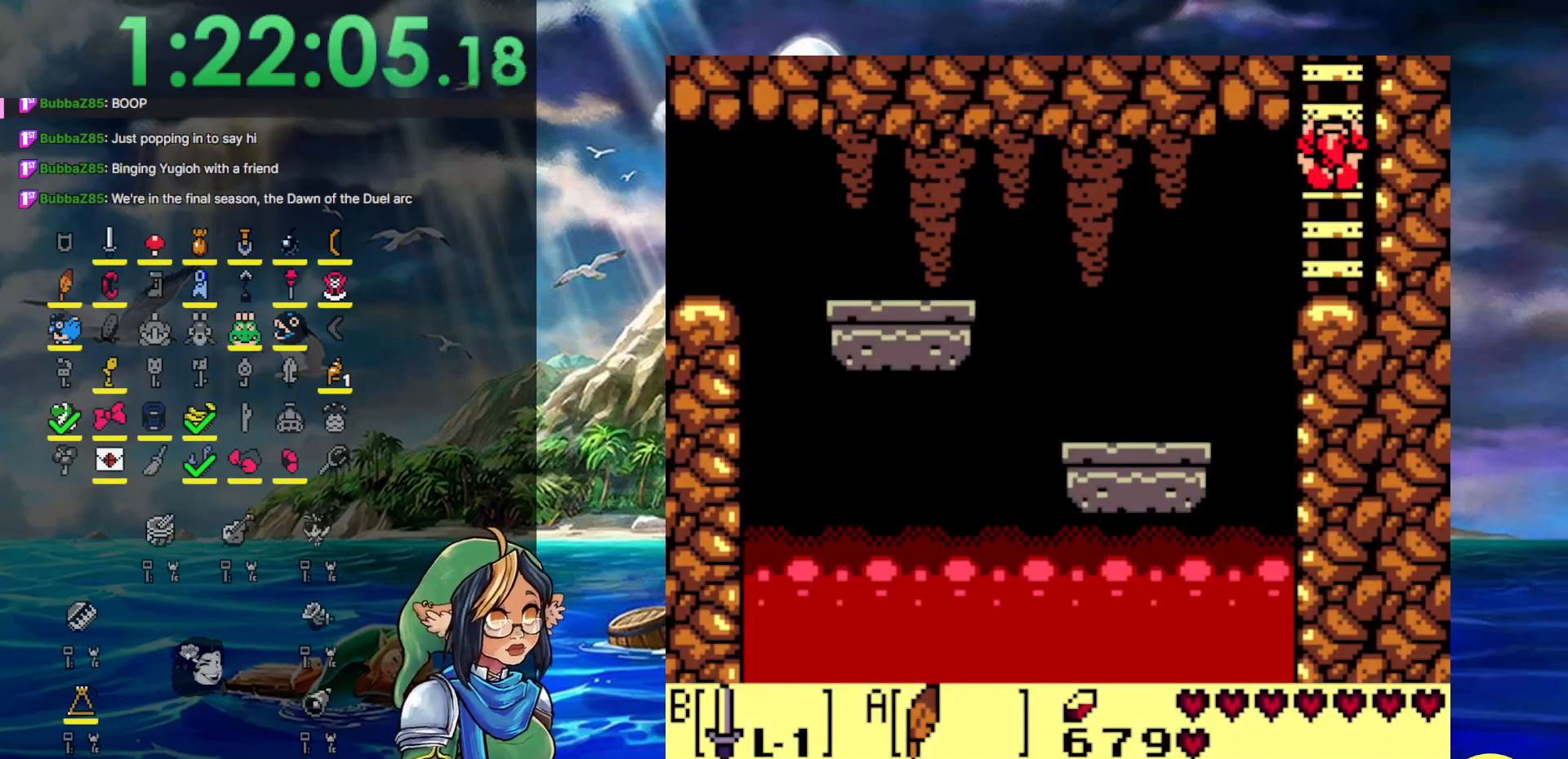
{"buttons": ["DPAD_LEFT"], "events": [[483, "DPAD_DOWN", "up"], [483, "DPAD_LEFT", "down"]]}
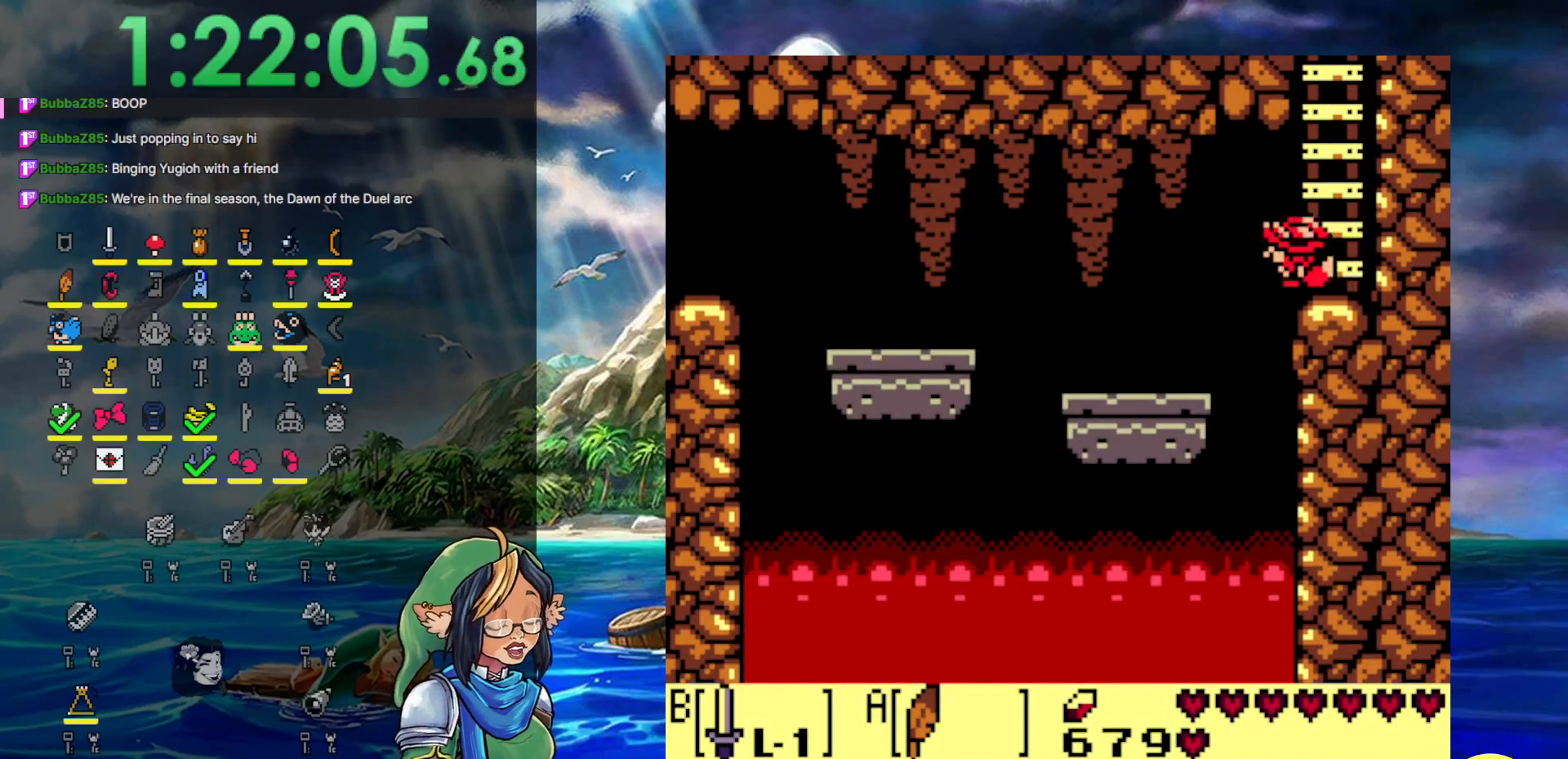
{"buttons": ["DPAD_LEFT"], "events": [[33, "A", "down"], [233, "A", "up"]]}
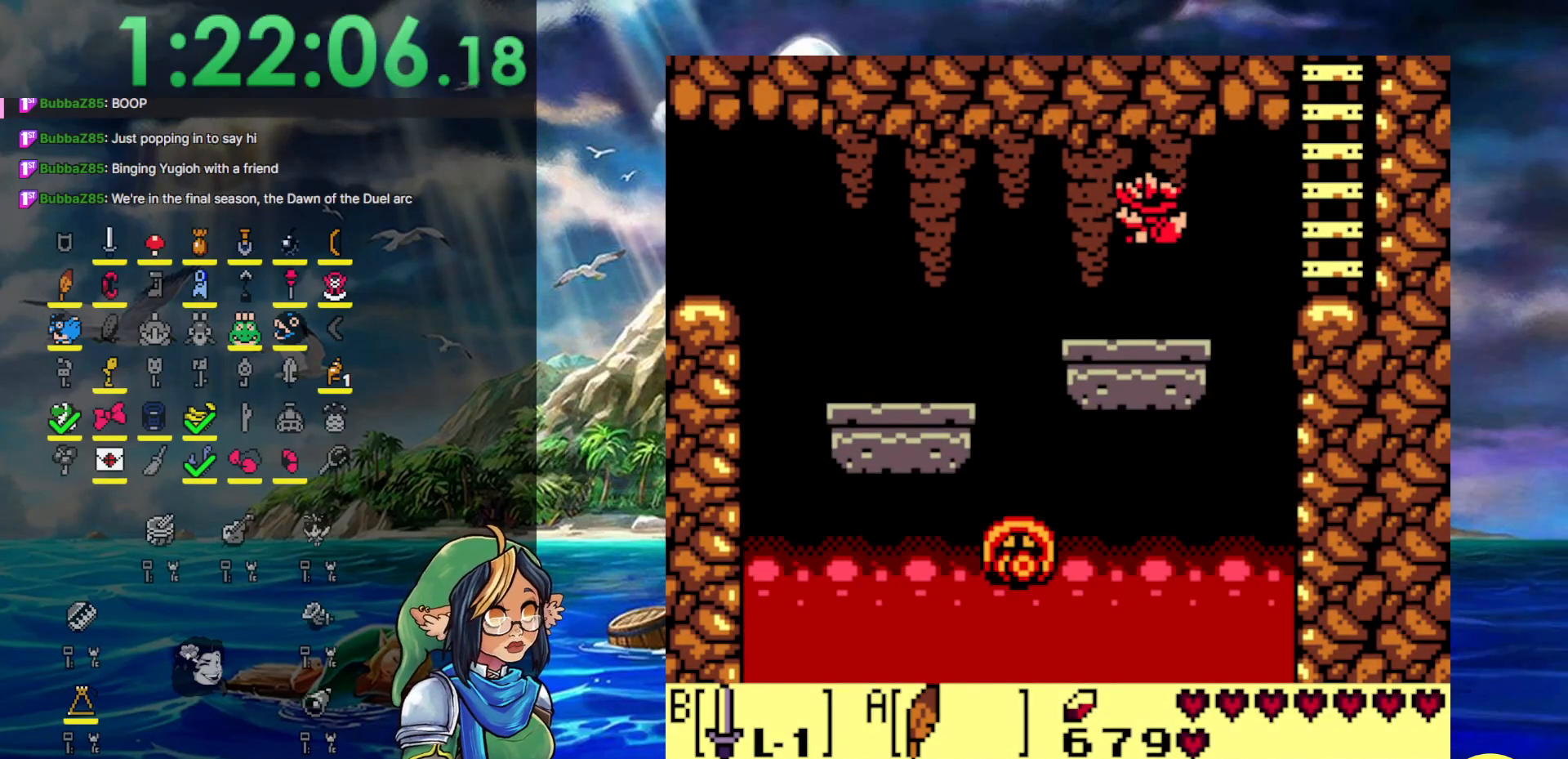
{"buttons": ["A", "DPAD_LEFT"], "events": [[267, "A", "down"]]}
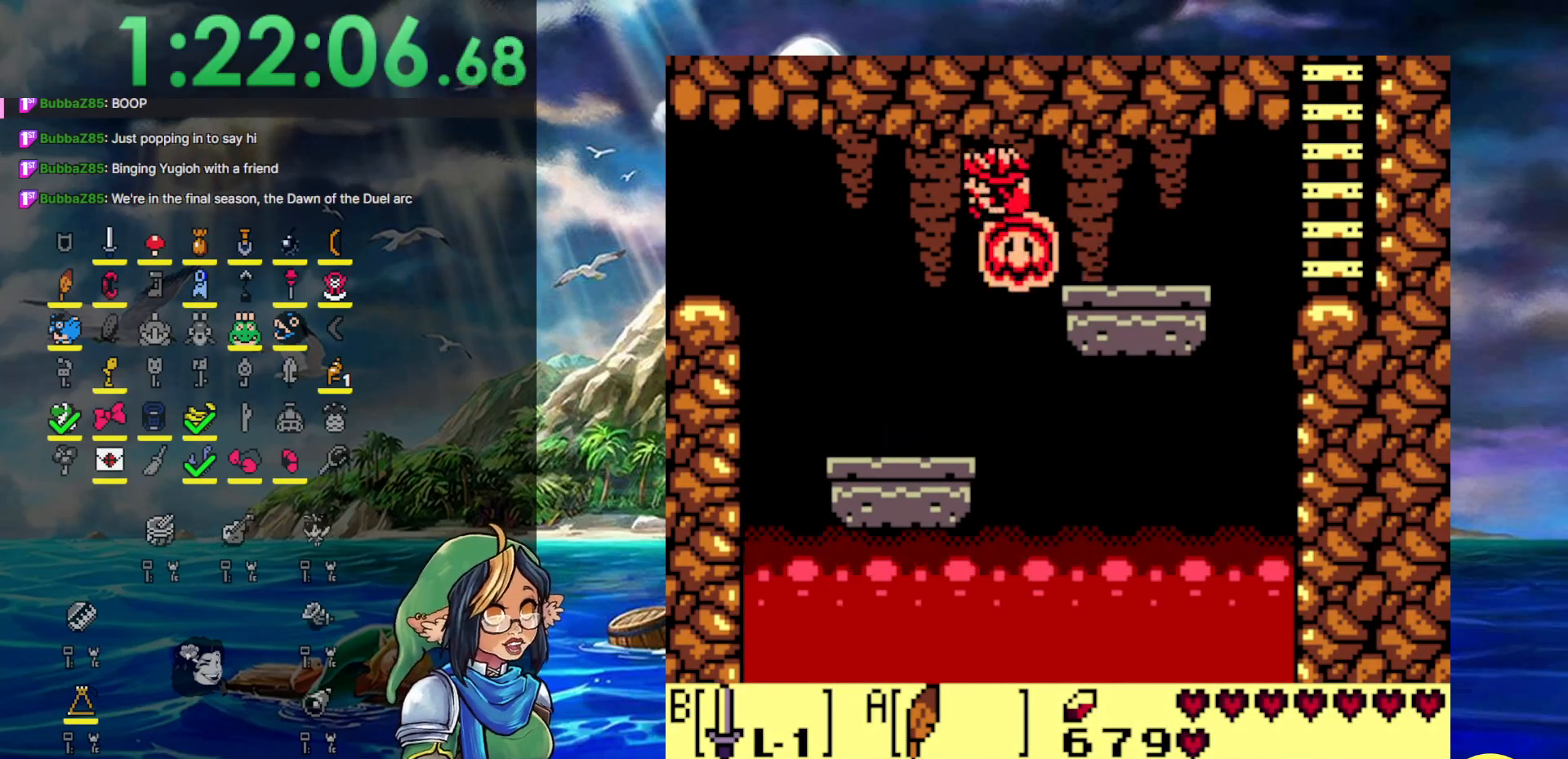
{"buttons": ["DPAD_RIGHT"], "events": [[167, "A", "up"], [200, "DPAD_LEFT", "up"], [317, "DPAD_RIGHT", "down"]]}
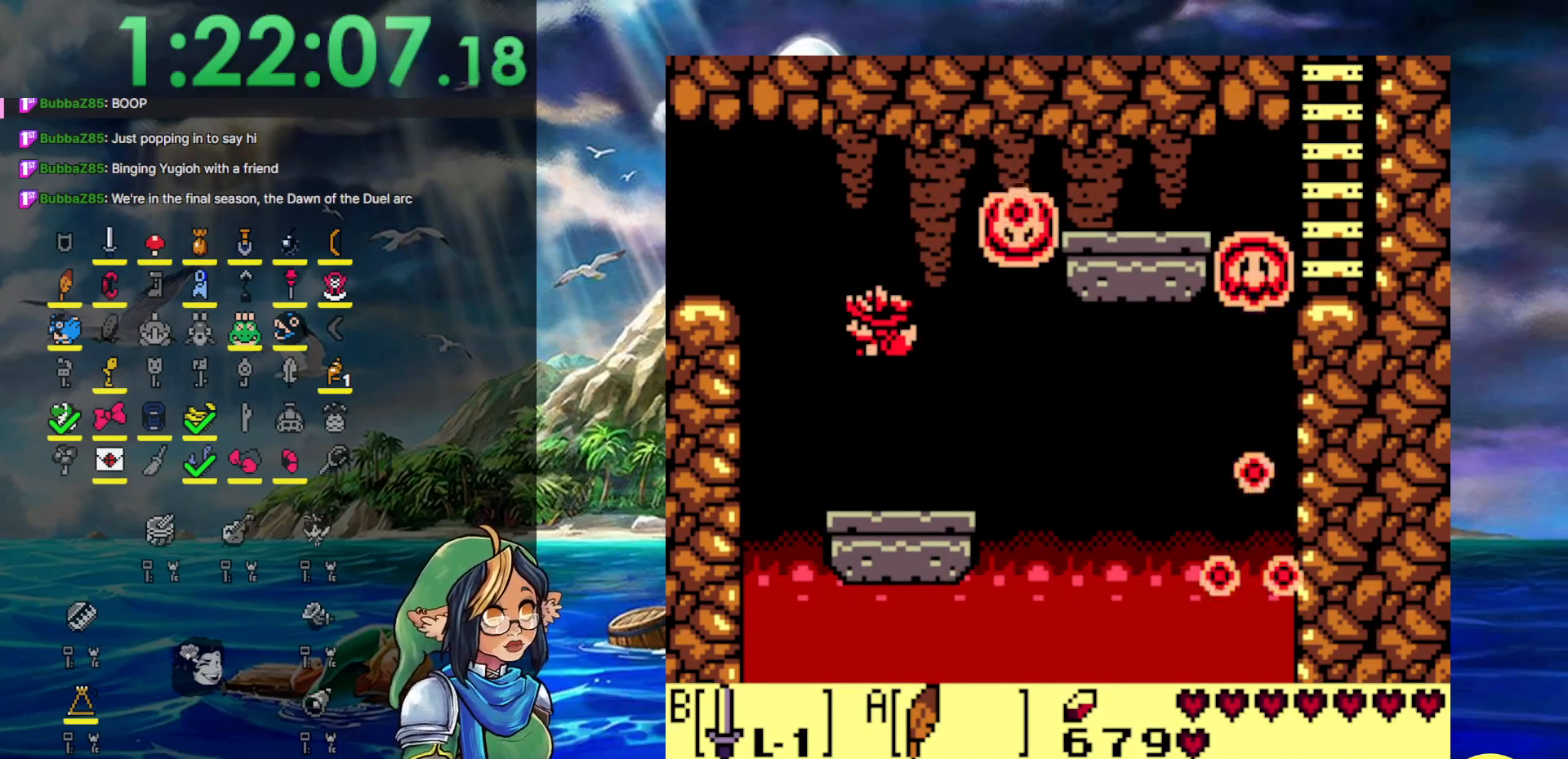
{"buttons": ["DPAD_LEFT"], "events": [[333, "DPAD_RIGHT", "up"], [483, "DPAD_LEFT", "down"]]}
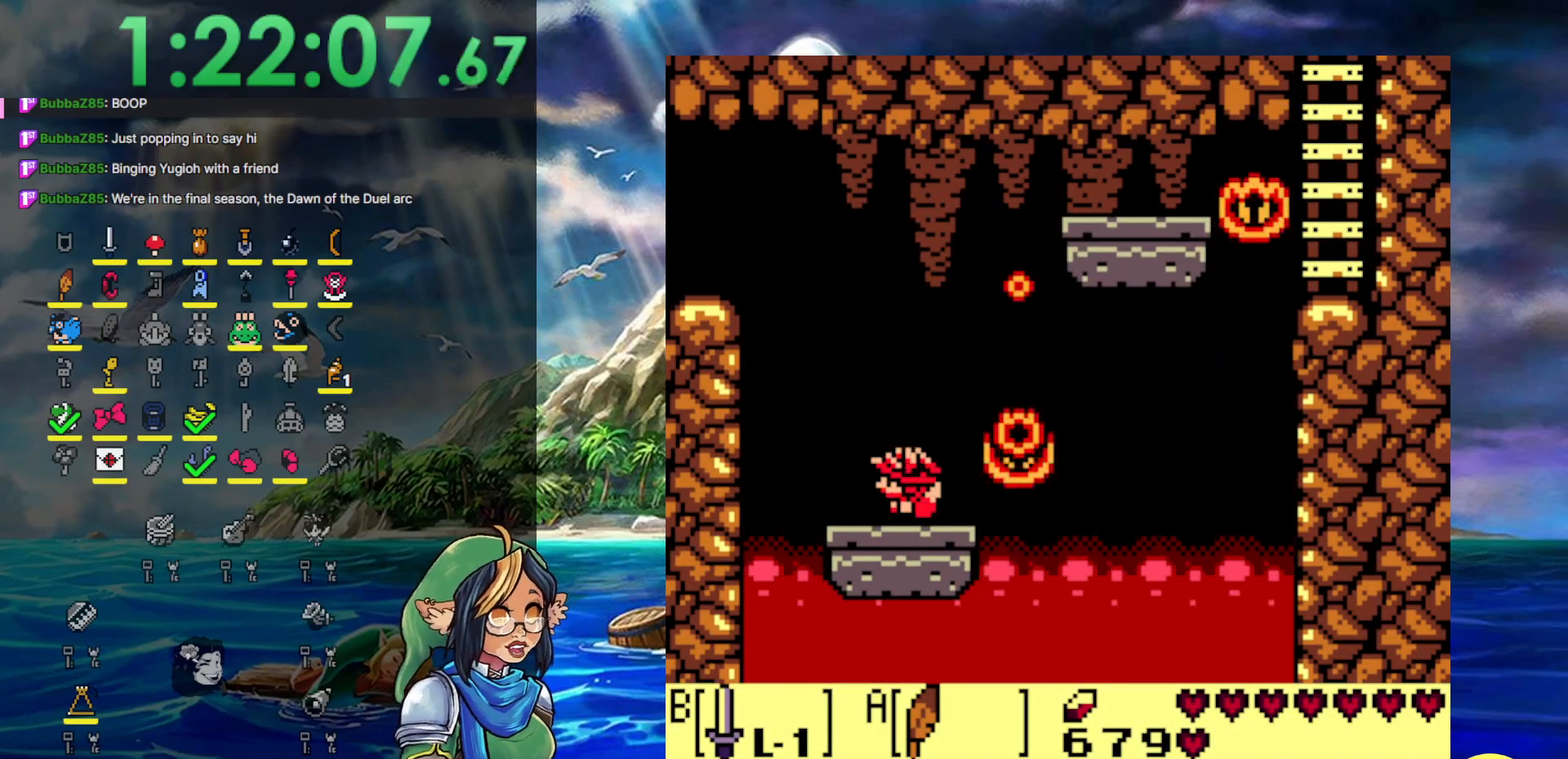
{"buttons": [], "events": [[50, "DPAD_LEFT", "up"]]}
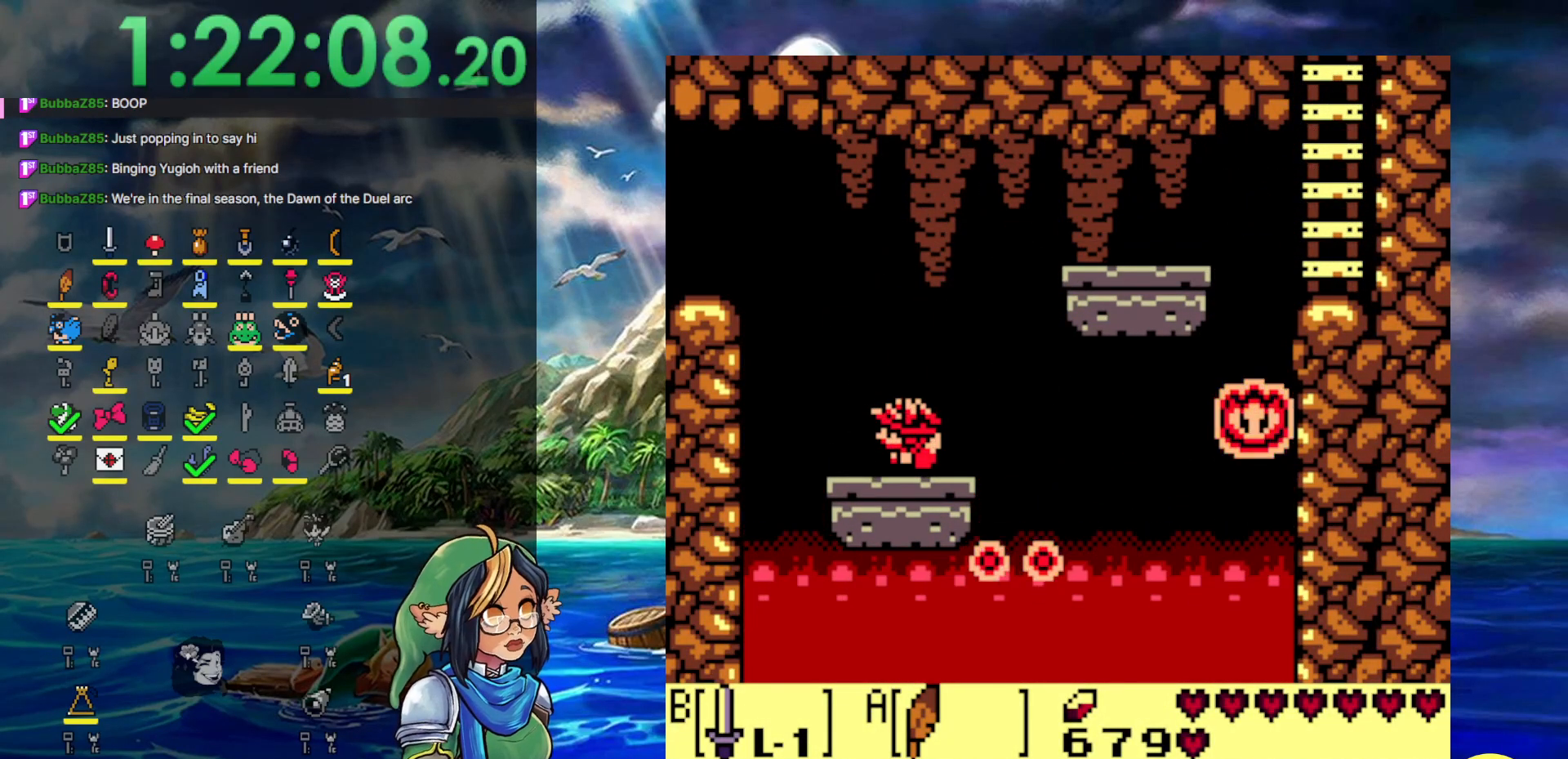
{"buttons": [], "events": []}
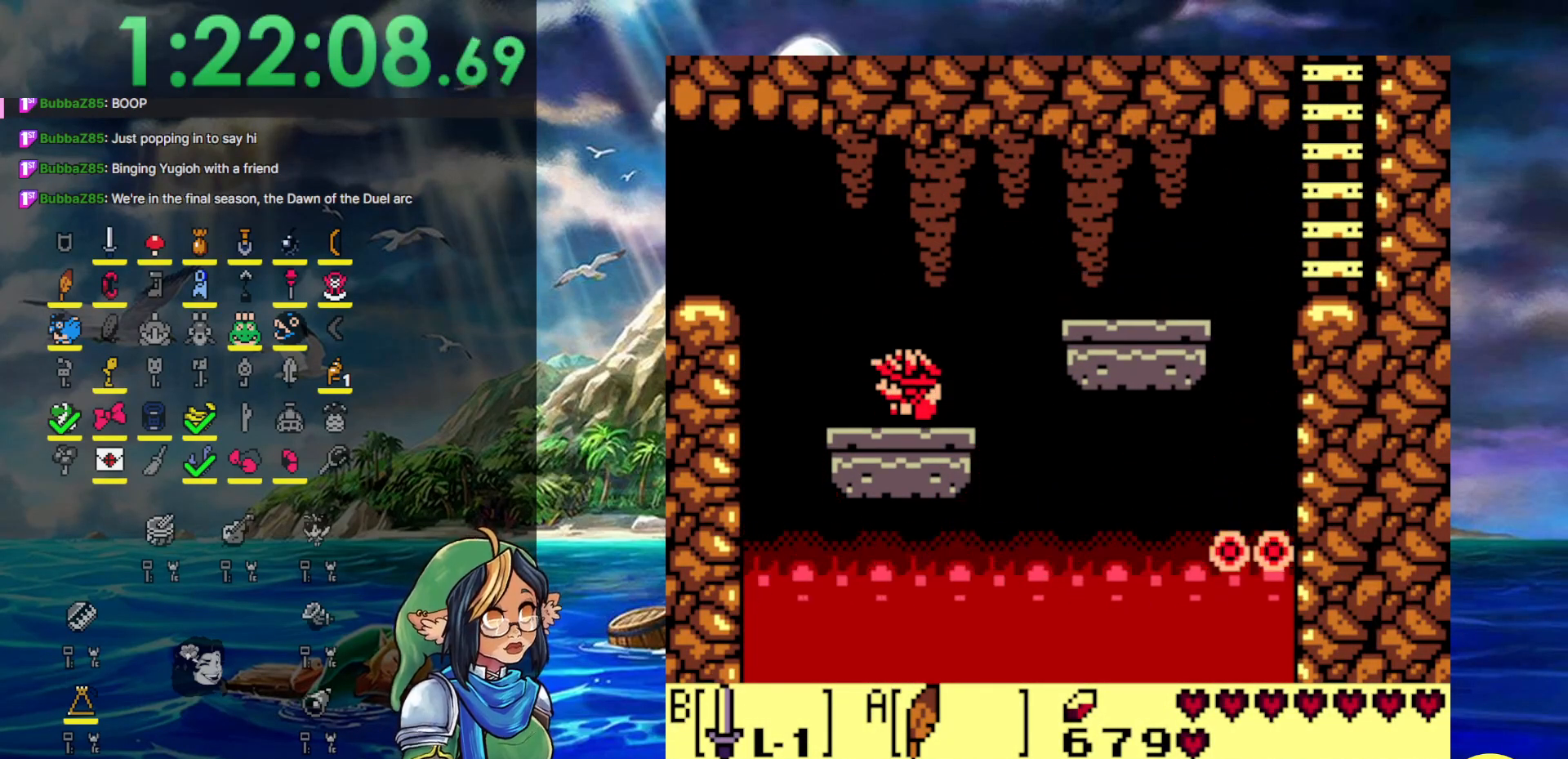
{"buttons": ["A", "DPAD_LEFT"], "events": [[233, "DPAD_LEFT", "down"], [500, "A", "down"]]}
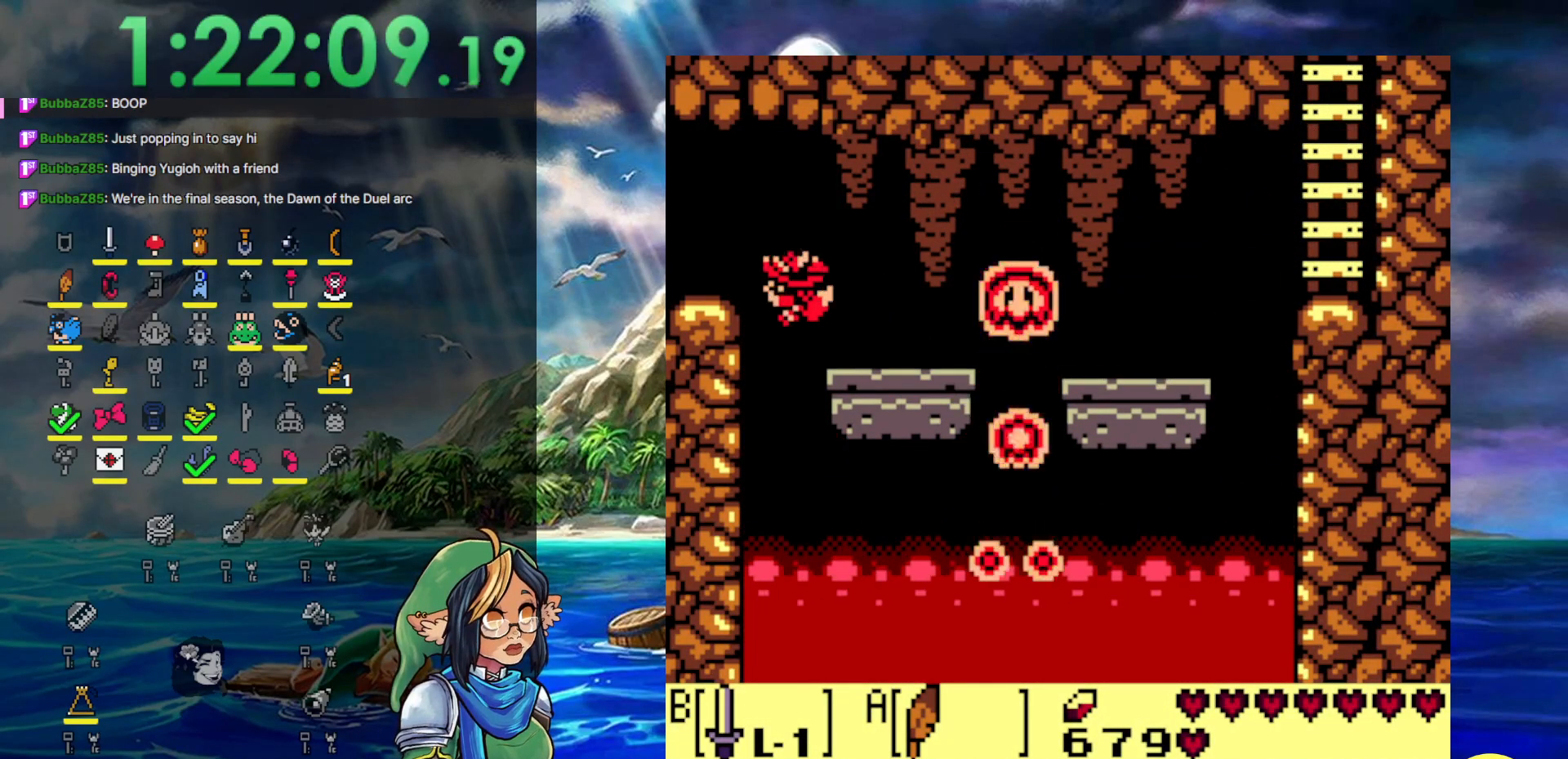
{"buttons": ["DPAD_LEFT"], "events": [[467, "A", "up"]]}
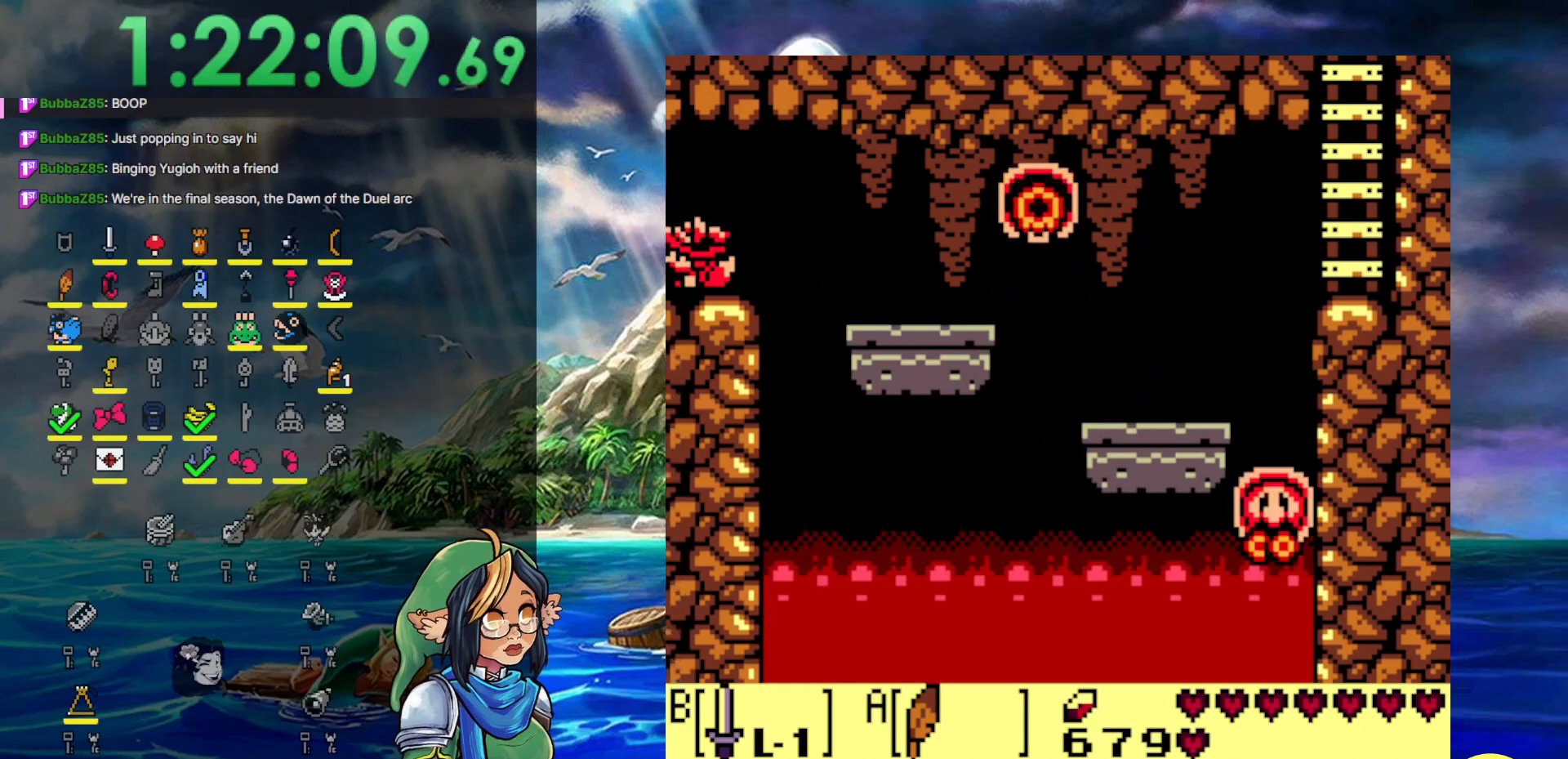
{"buttons": ["DPAD_LEFT"], "events": []}
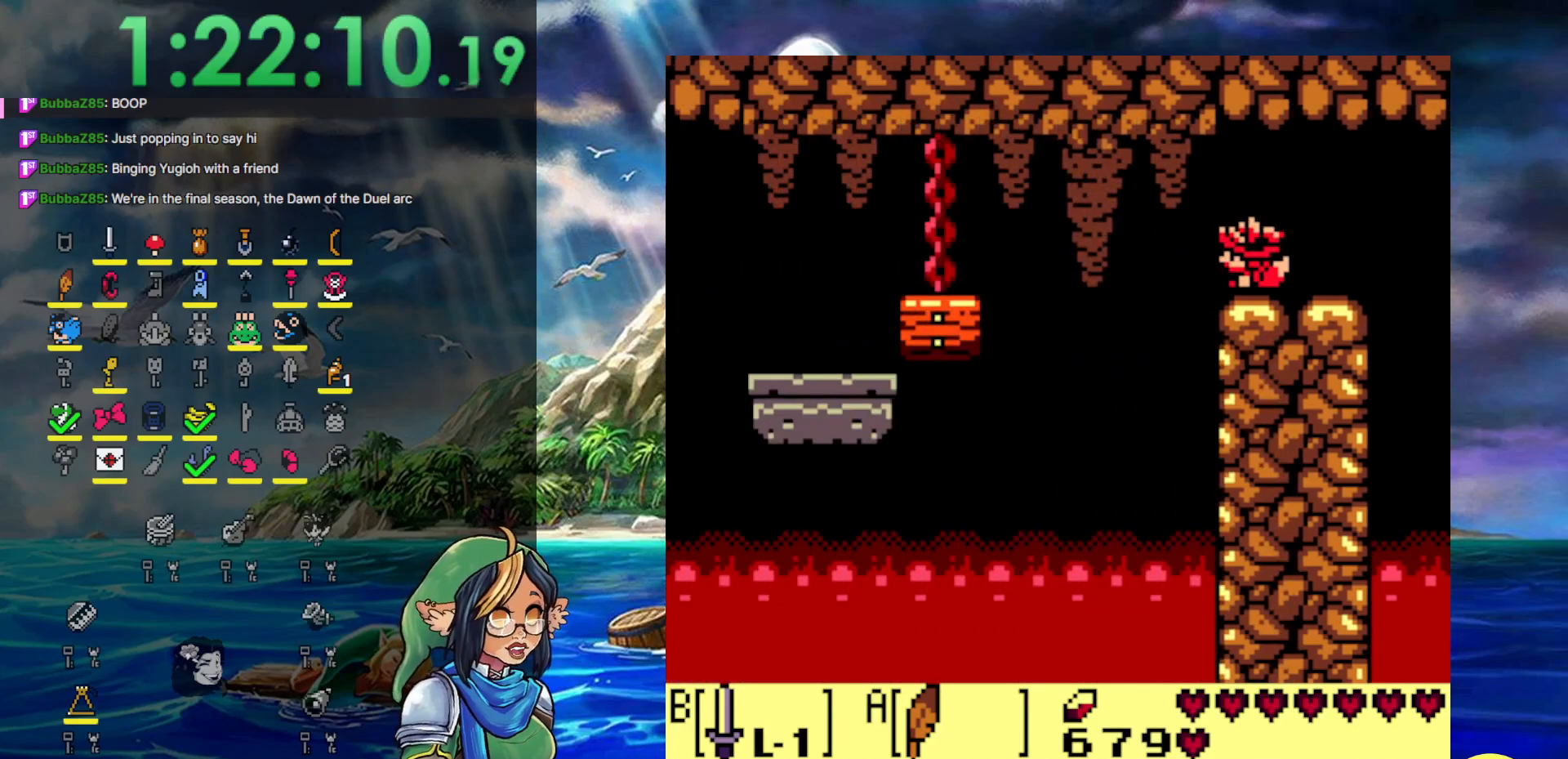
{"buttons": [], "events": [[100, "DPAD_LEFT", "up"]]}
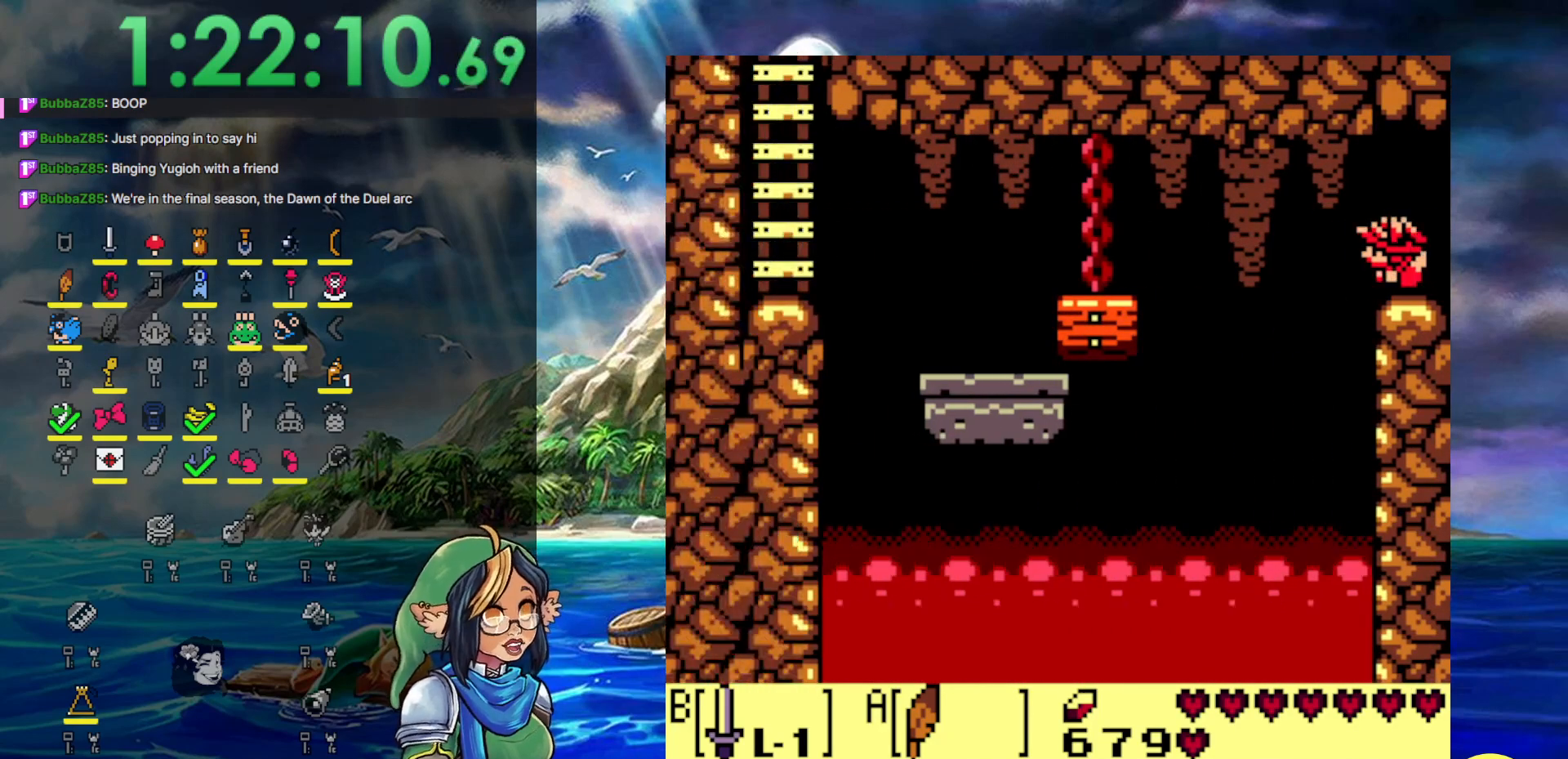
{"buttons": ["A", "DPAD_LEFT"], "events": [[333, "DPAD_LEFT", "down"], [483, "A", "down"]]}